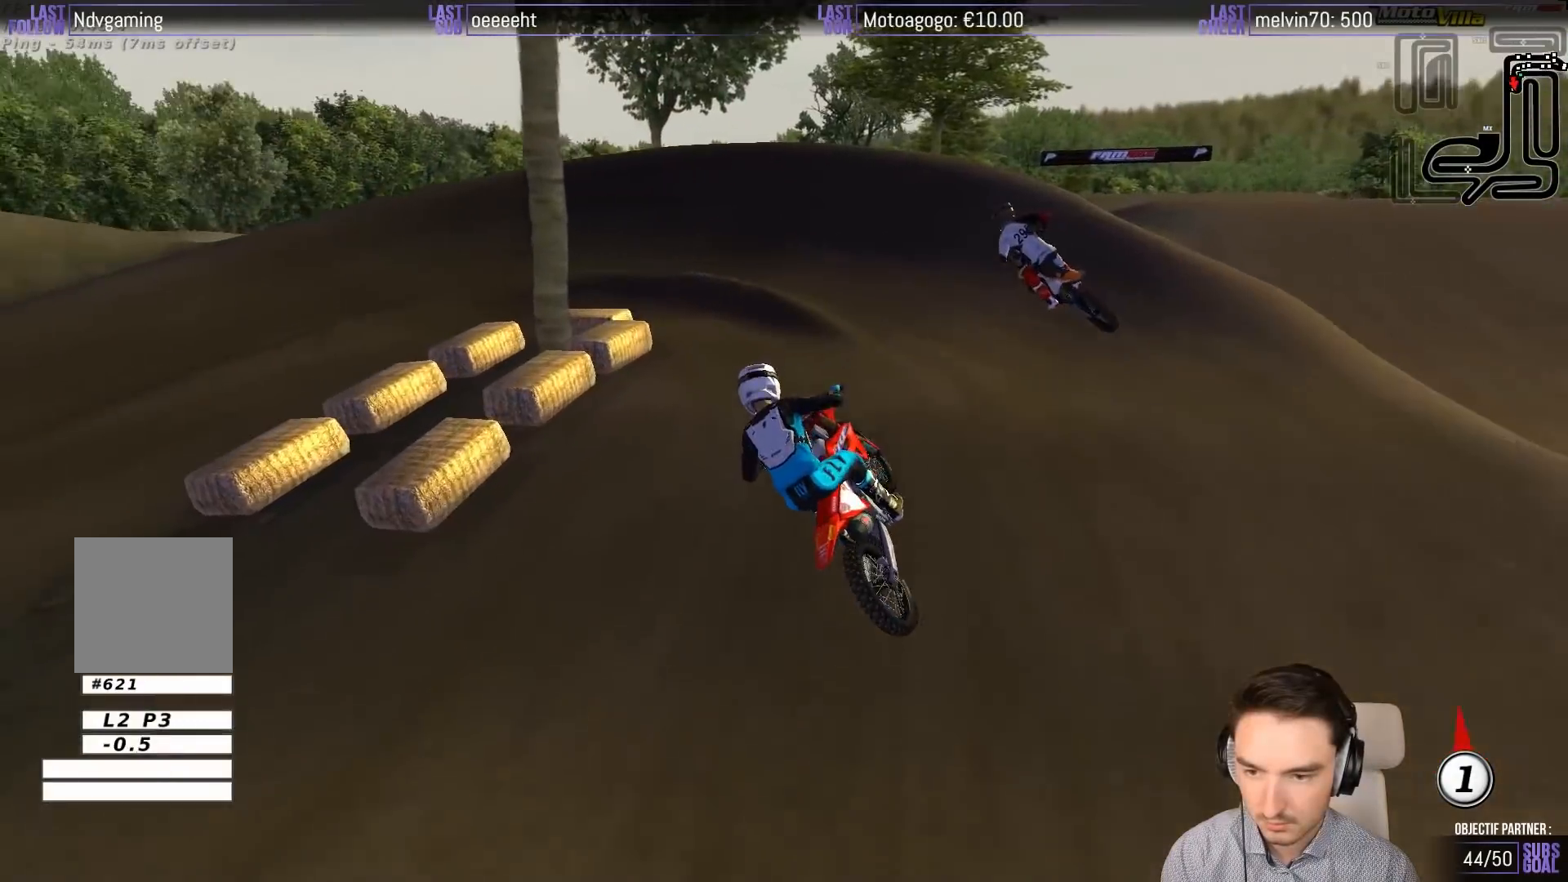
Gameplay with a controller (Xbox layout); each line is a JSON object with the inputs held at the frame after it. "events" lists button and stick changes between this image and that frame as [ms after this image, input, new state], when the widget could be followed in between. Not read: L1 L3 R3 right_stick.
{"buttons": ["A", "L2"], "left_stick": "left", "events": [[300, "A", "down"], [300, "L2", "down"], [333, "X", "down"], [333, "left_stick", "left"], [450, "X", "up"]]}
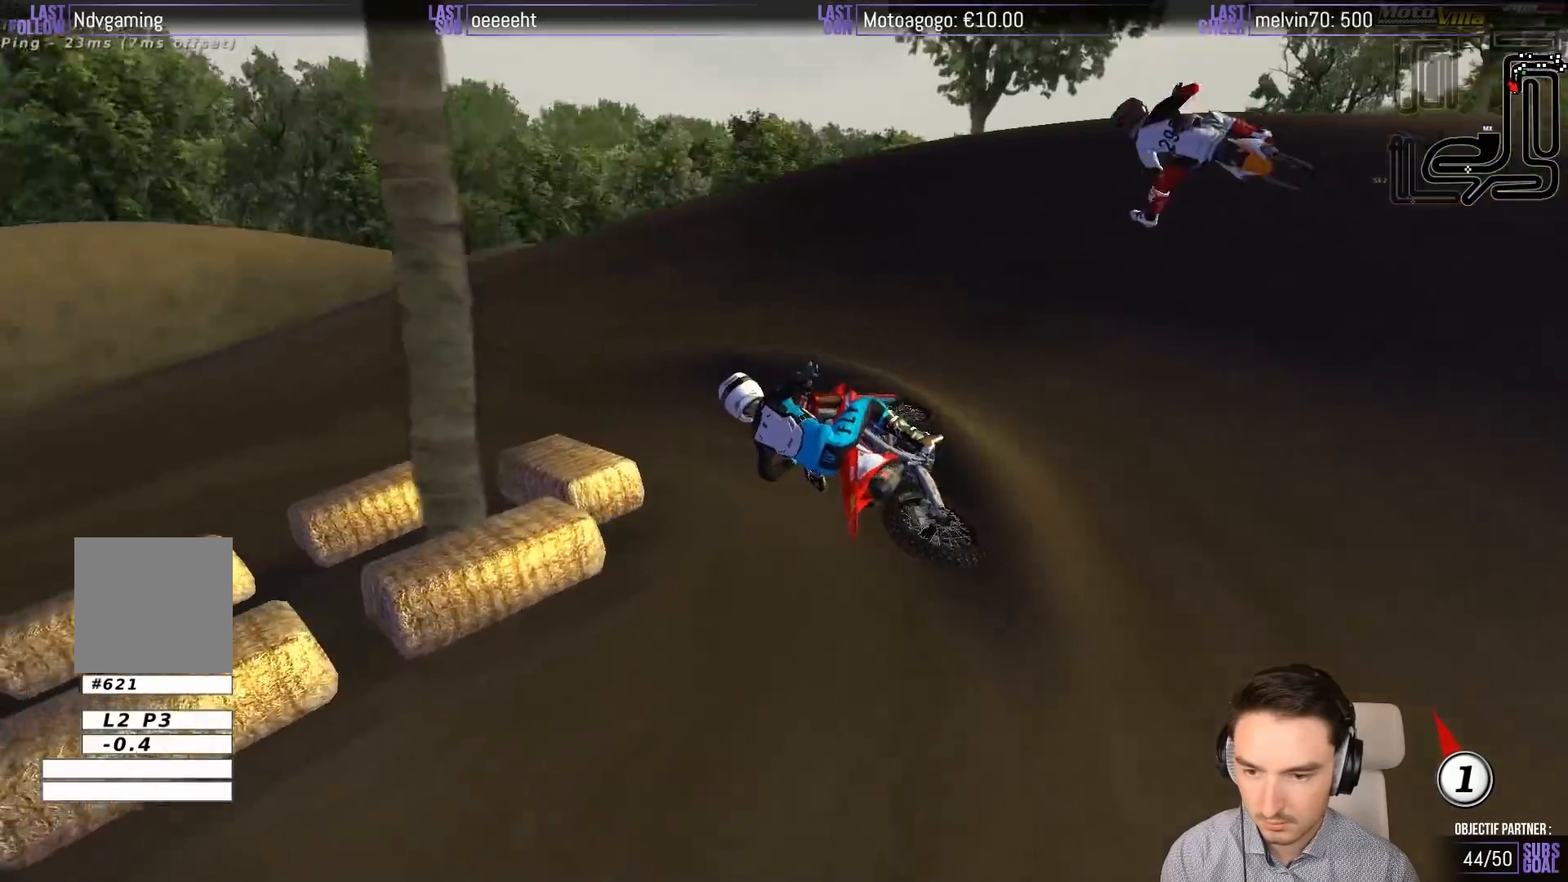
{"buttons": ["R2"], "left_stick": "right", "events": [[83, "A", "up"], [83, "left_stick", "center"], [200, "L2", "up"], [350, "left_stick", "right"], [383, "R2", "down"]]}
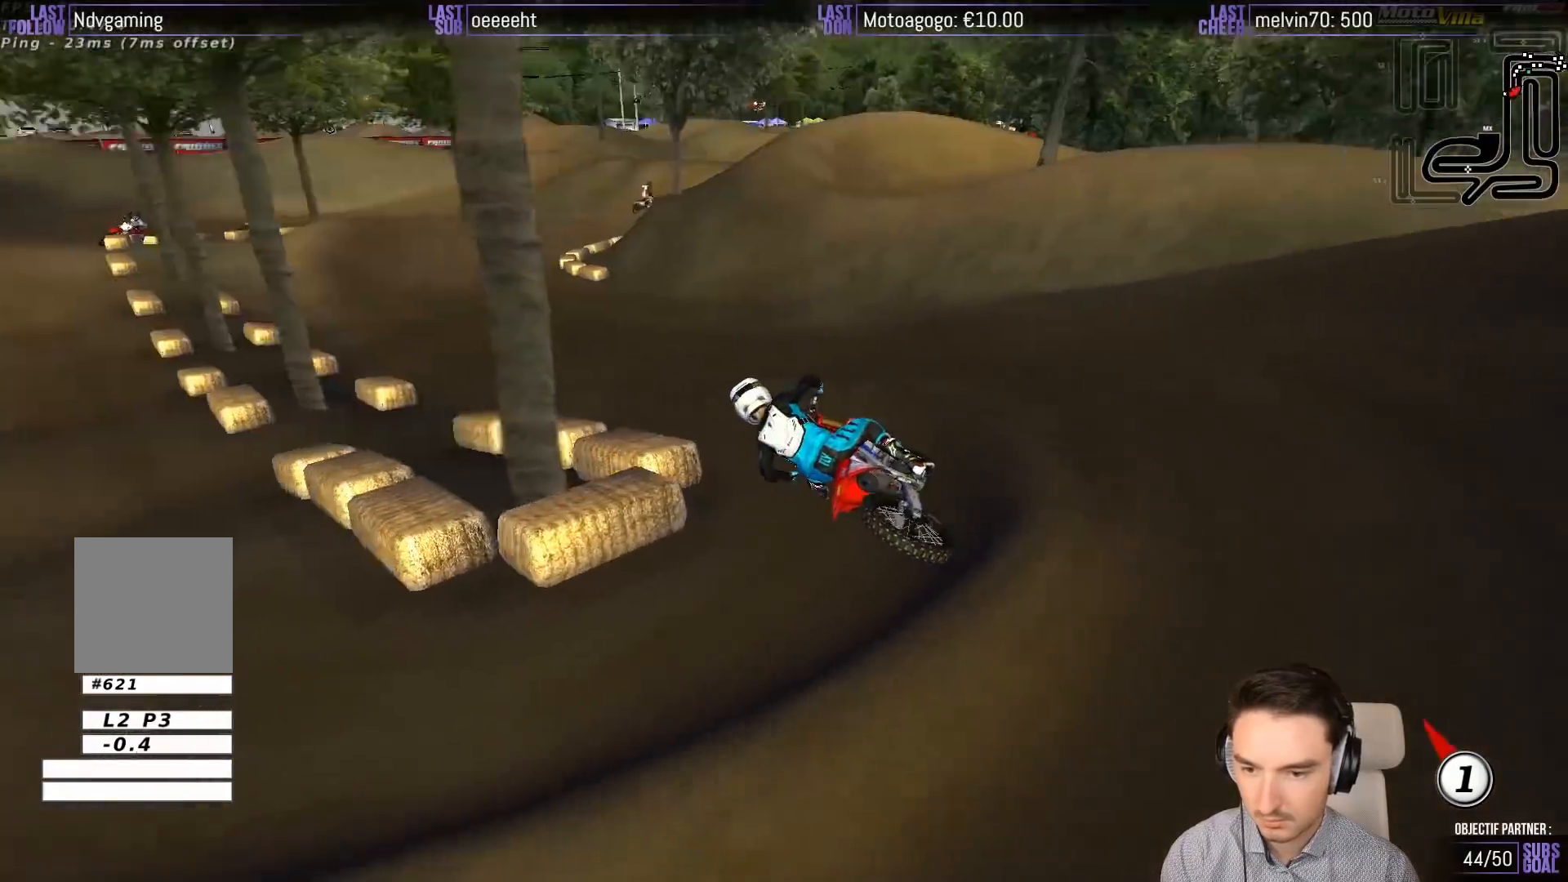
{"buttons": ["R2"], "left_stick": "right", "events": [[17, "left_stick", "center"], [117, "left_stick", "right"], [283, "left_stick", "center"], [350, "left_stick", "right"]]}
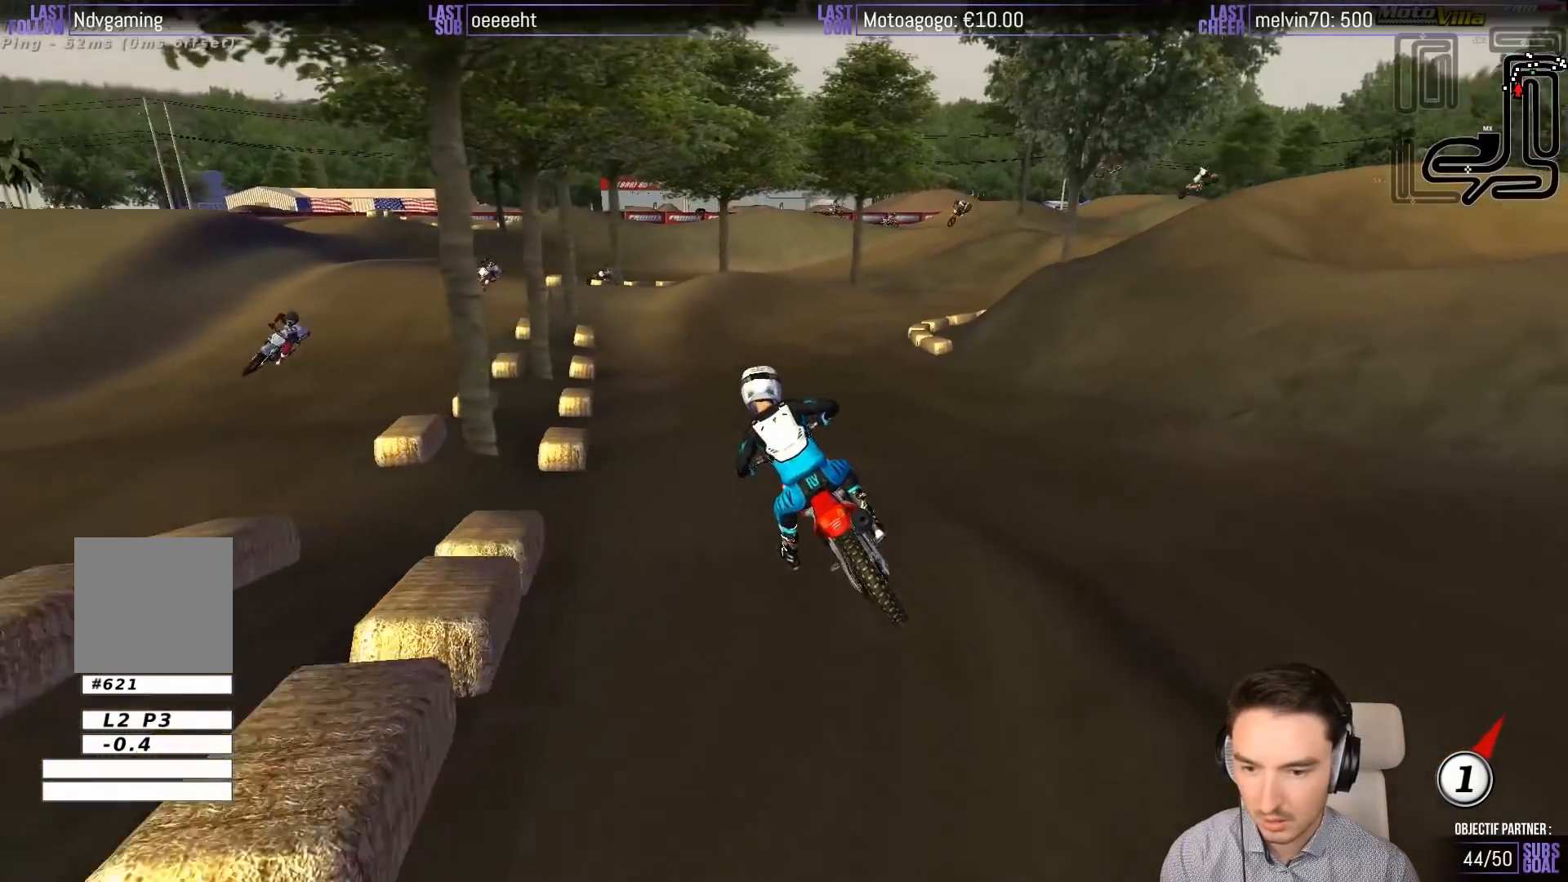
{"buttons": ["R2"], "left_stick": "center", "events": [[450, "left_stick", "center"]]}
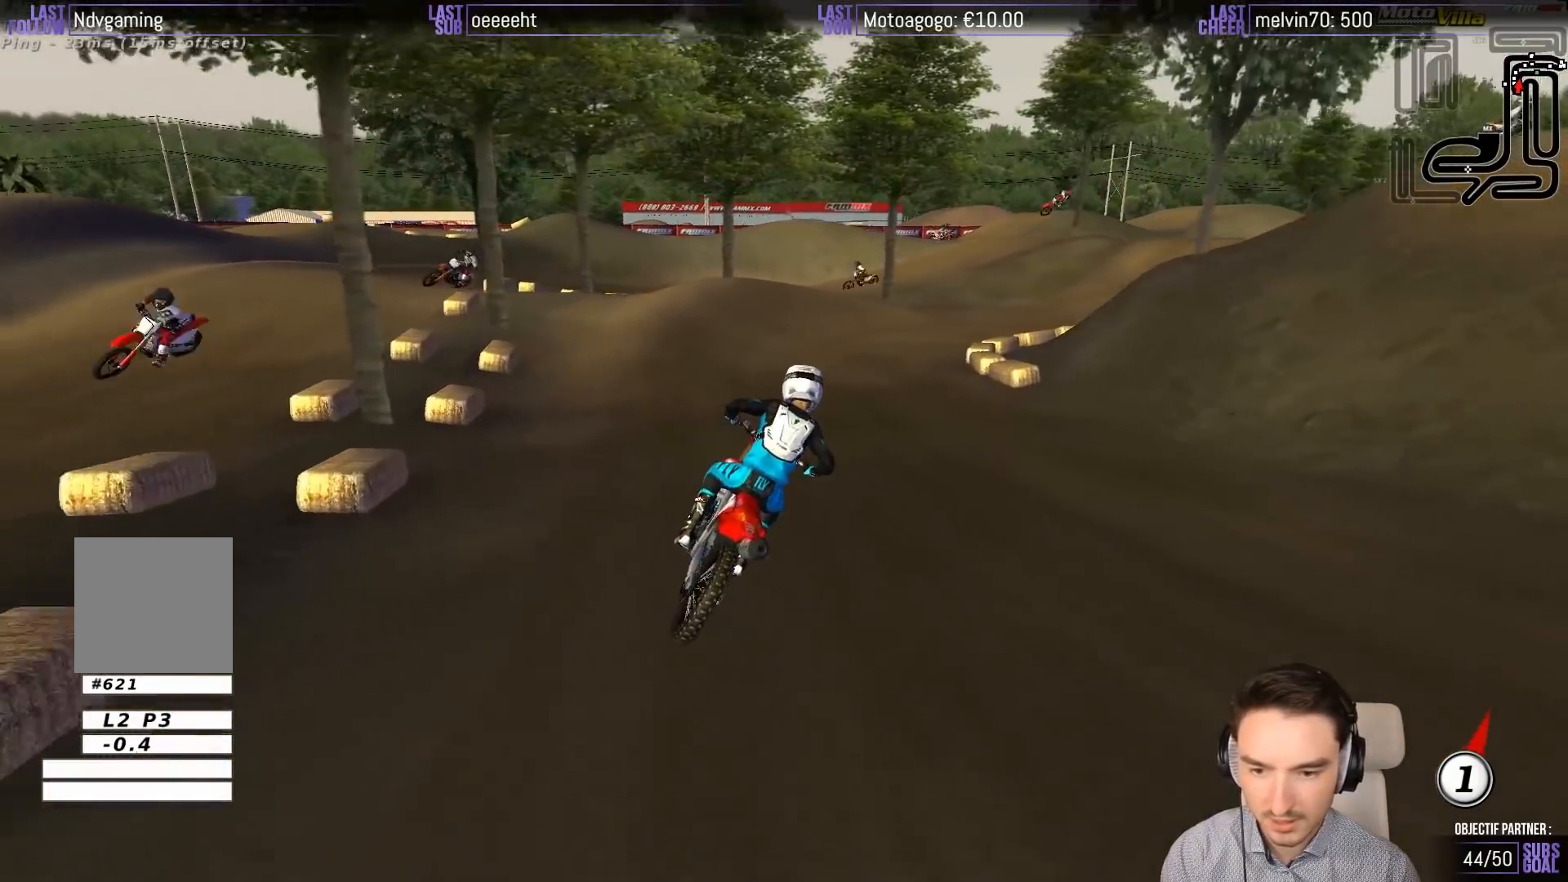
{"buttons": [], "left_stick": "center", "events": [[50, "B", "down"], [100, "left_stick", "right"], [117, "B", "up"], [250, "left_stick", "center"], [283, "R2", "up"]]}
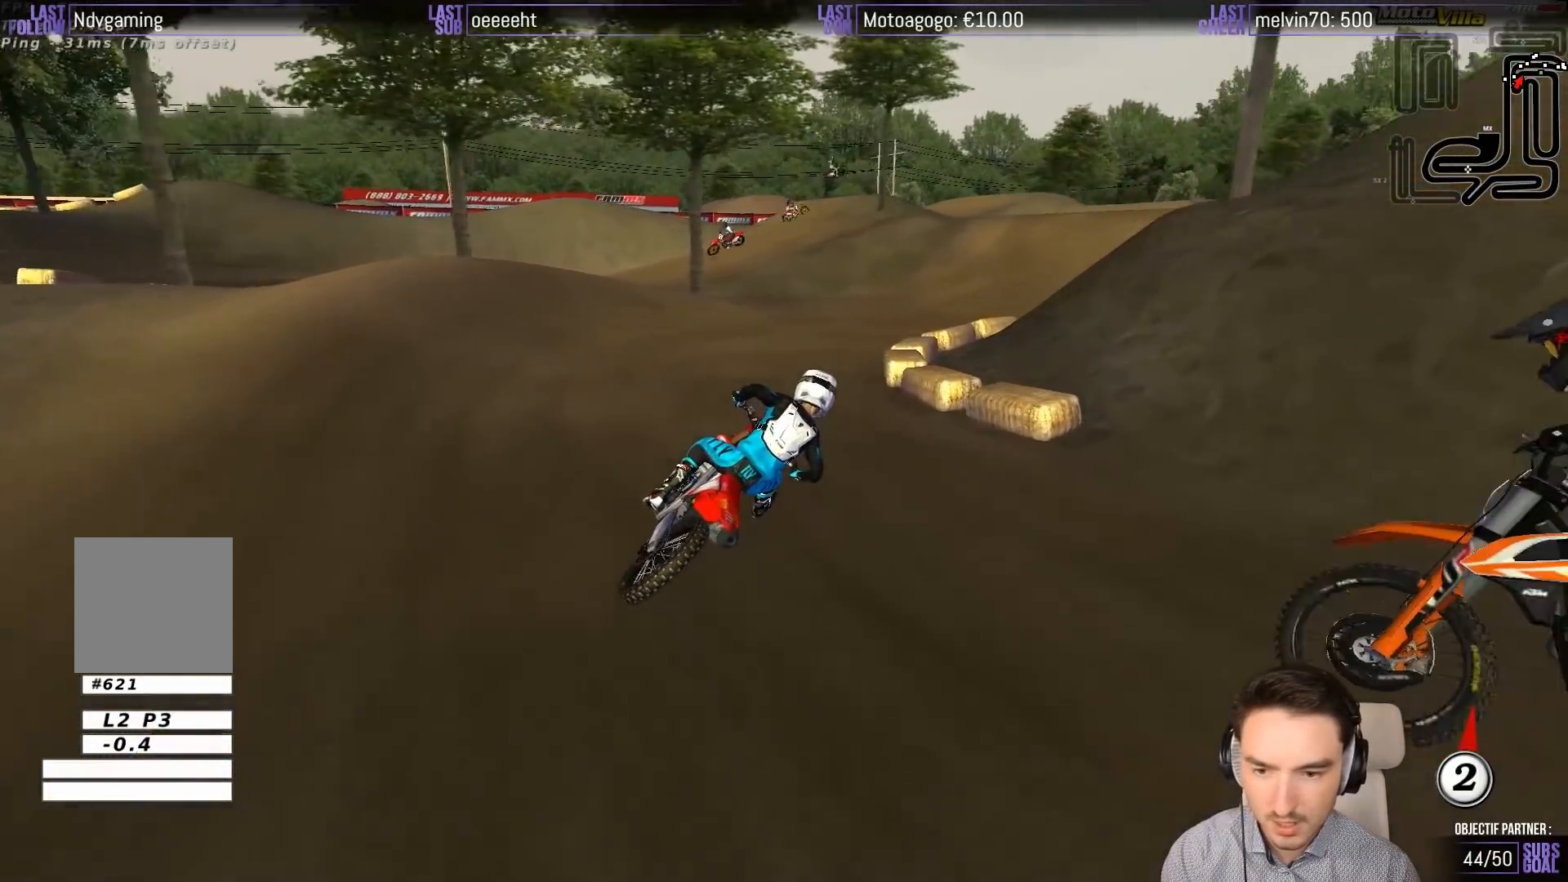
{"buttons": [], "left_stick": "center", "events": [[17, "R2", "down"], [183, "R2", "up"], [317, "left_stick", "down-left"], [483, "left_stick", "center"]]}
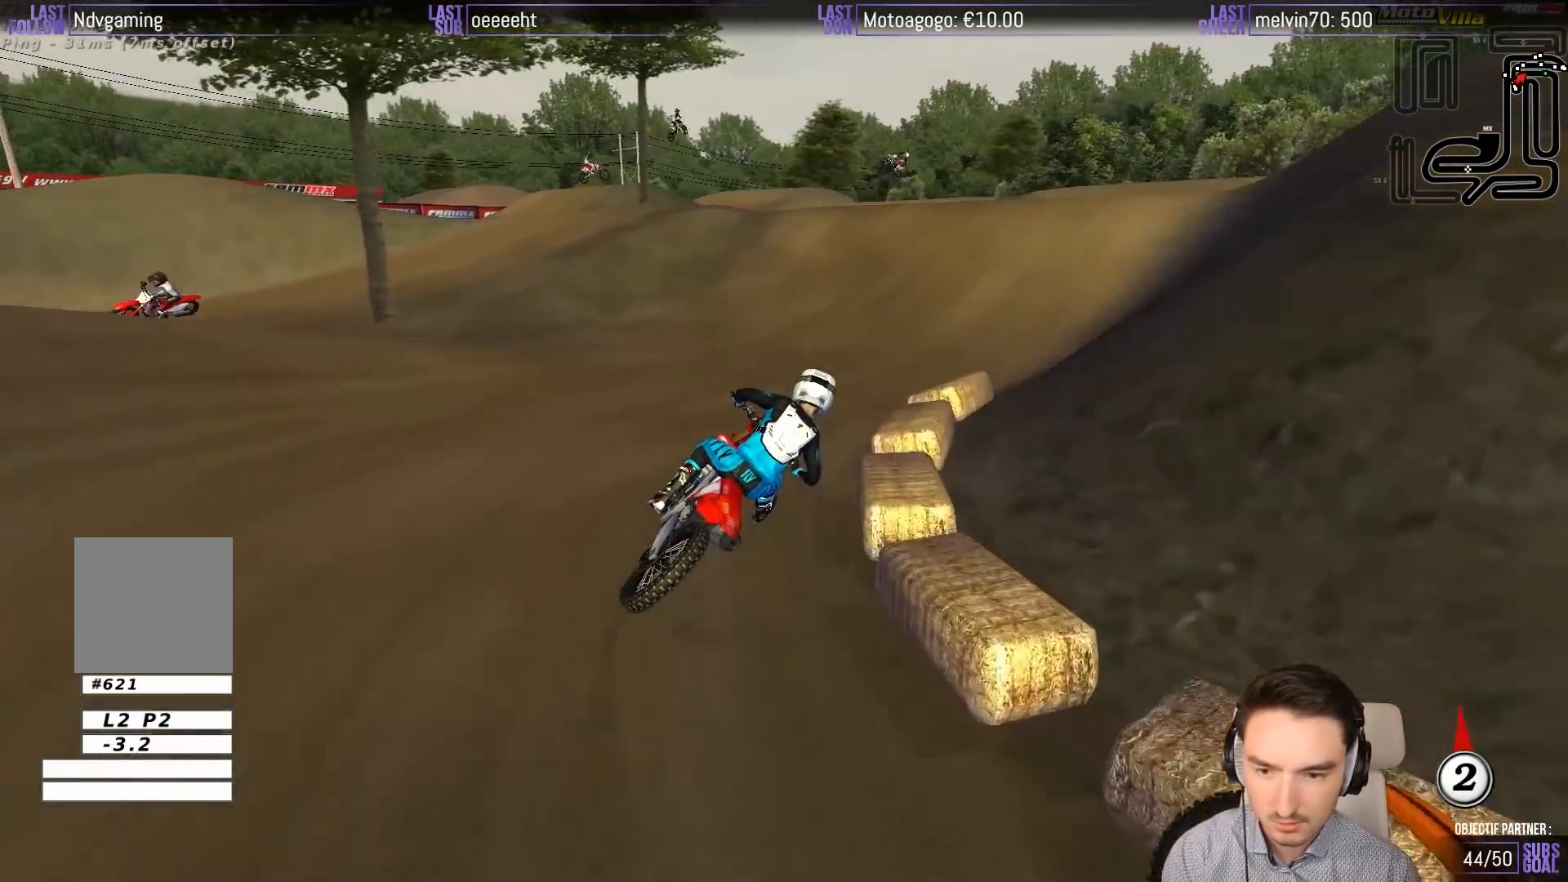
{"buttons": ["R2"], "left_stick": "left", "events": [[17, "R2", "down"], [483, "left_stick", "left"]]}
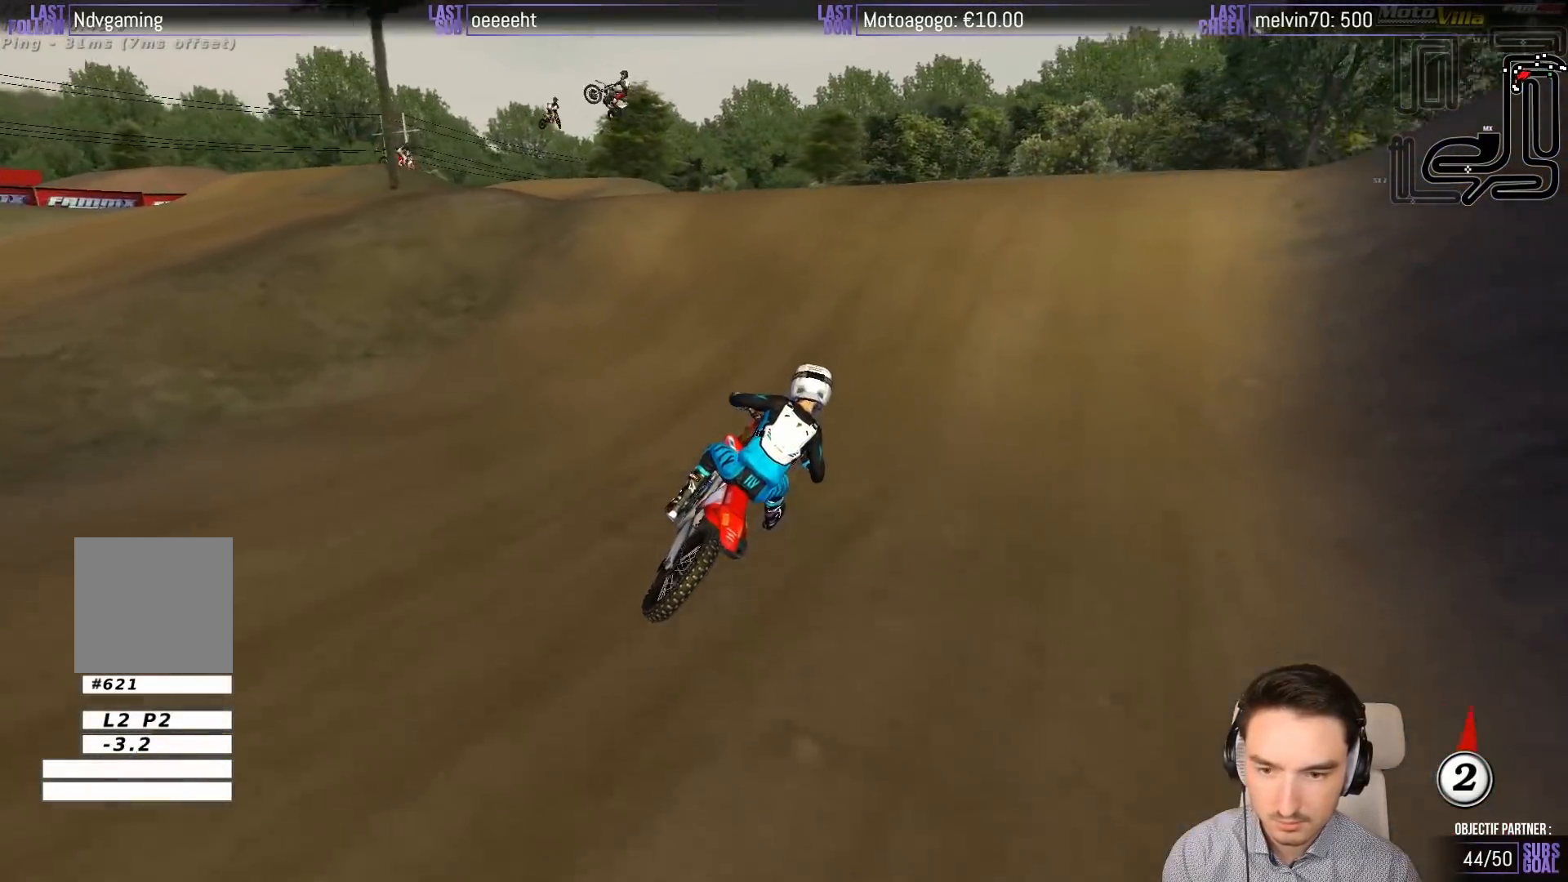
{"buttons": ["R2"], "left_stick": "down", "events": [[250, "left_stick", "center"], [383, "left_stick", "down"]]}
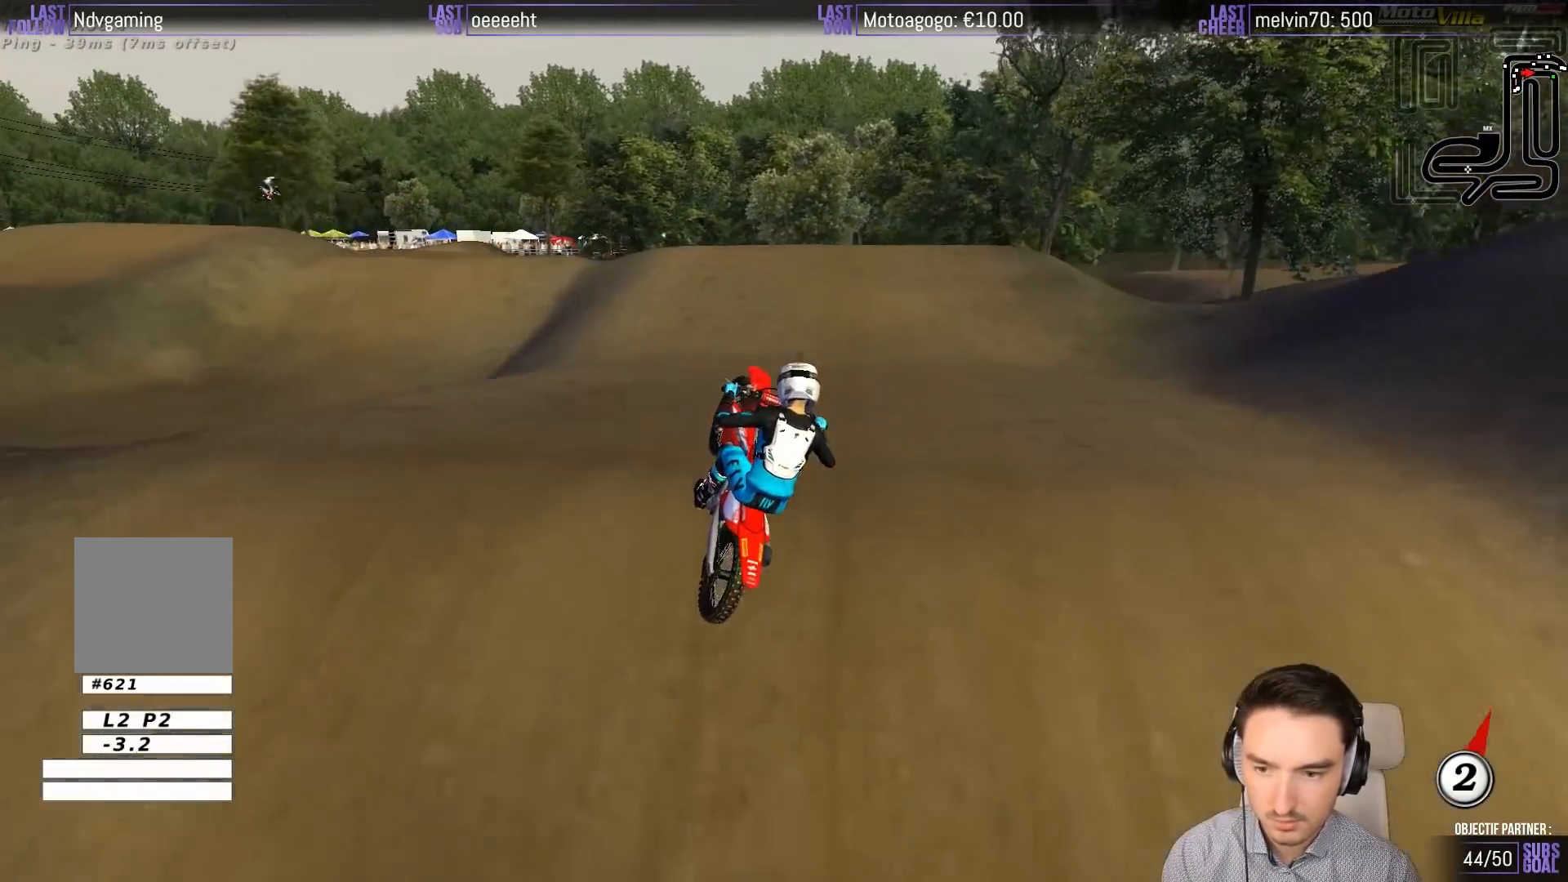
{"buttons": ["R2"], "left_stick": "down", "events": []}
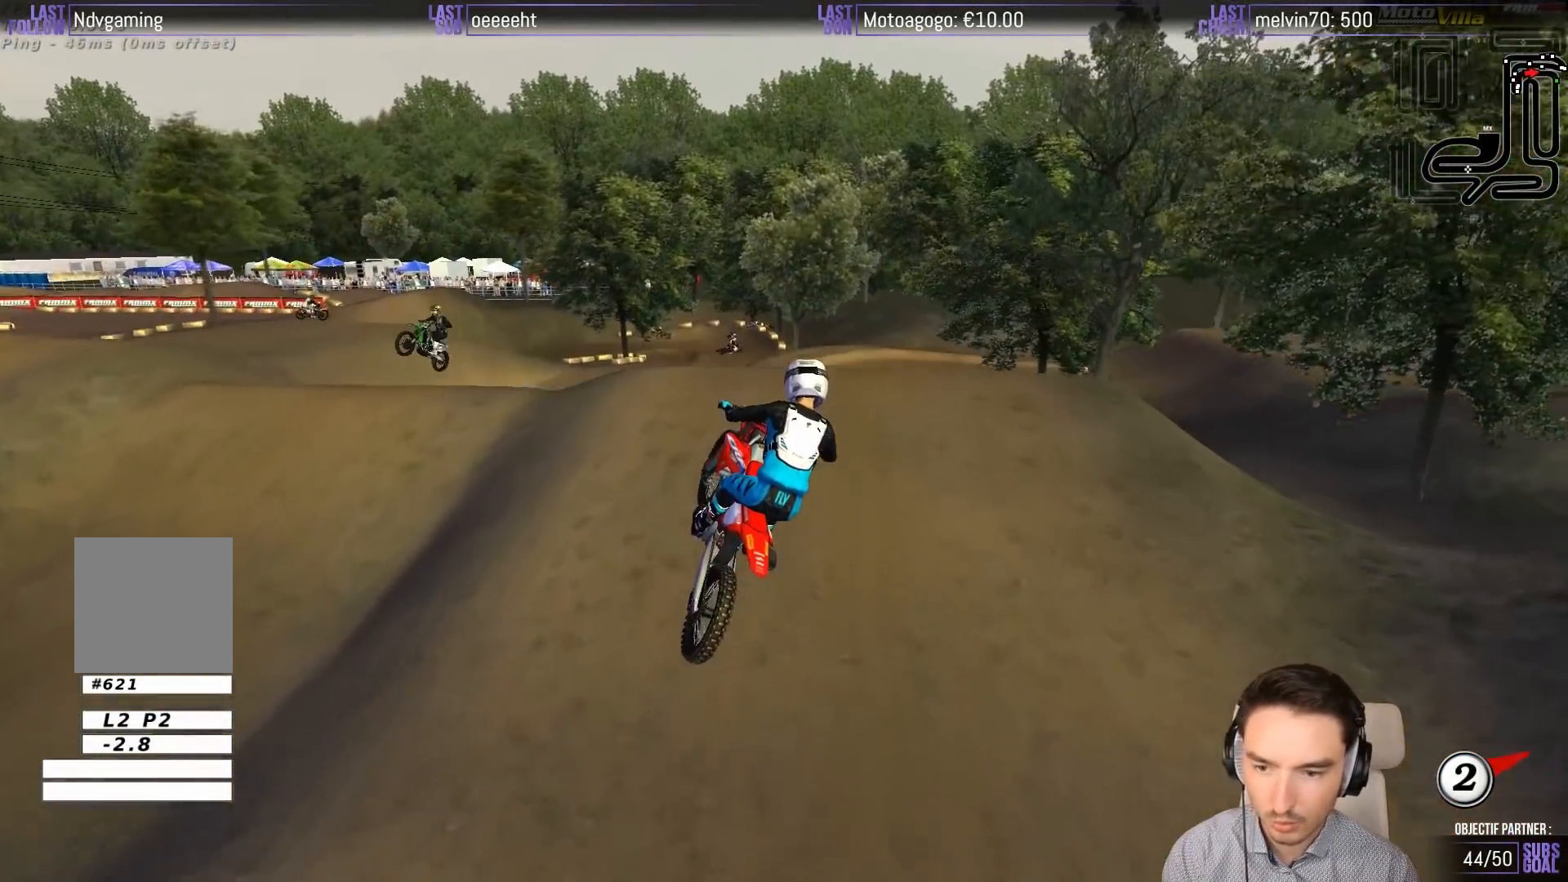
{"buttons": ["R2"], "left_stick": "down-right", "events": [[17, "left_stick", "down-right"]]}
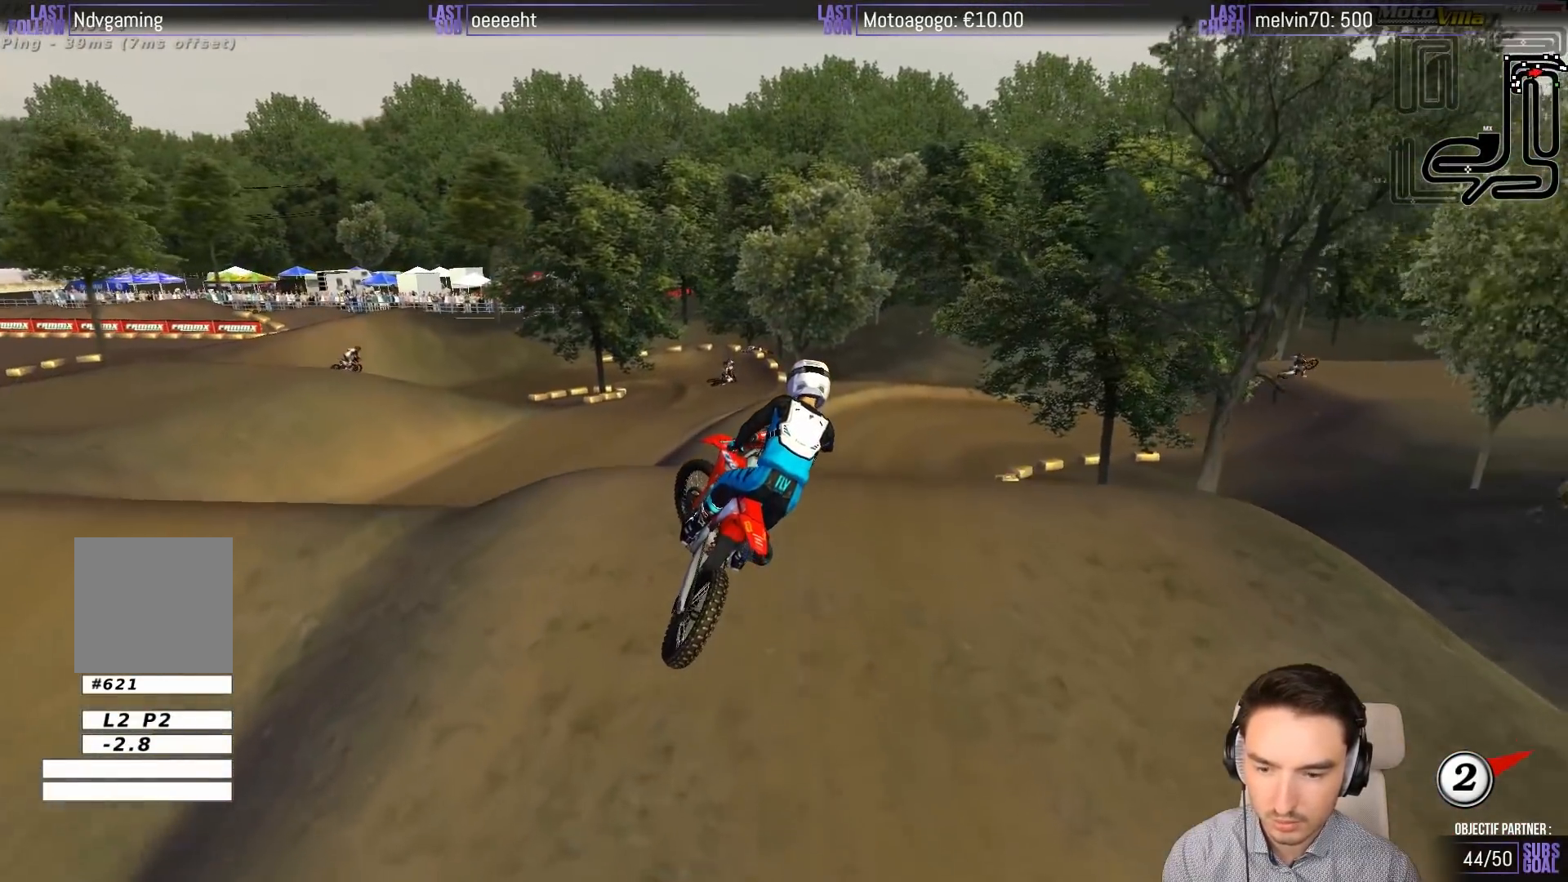
{"buttons": ["R2"], "left_stick": "center", "events": [[167, "left_stick", "down-left"], [350, "left_stick", "center"]]}
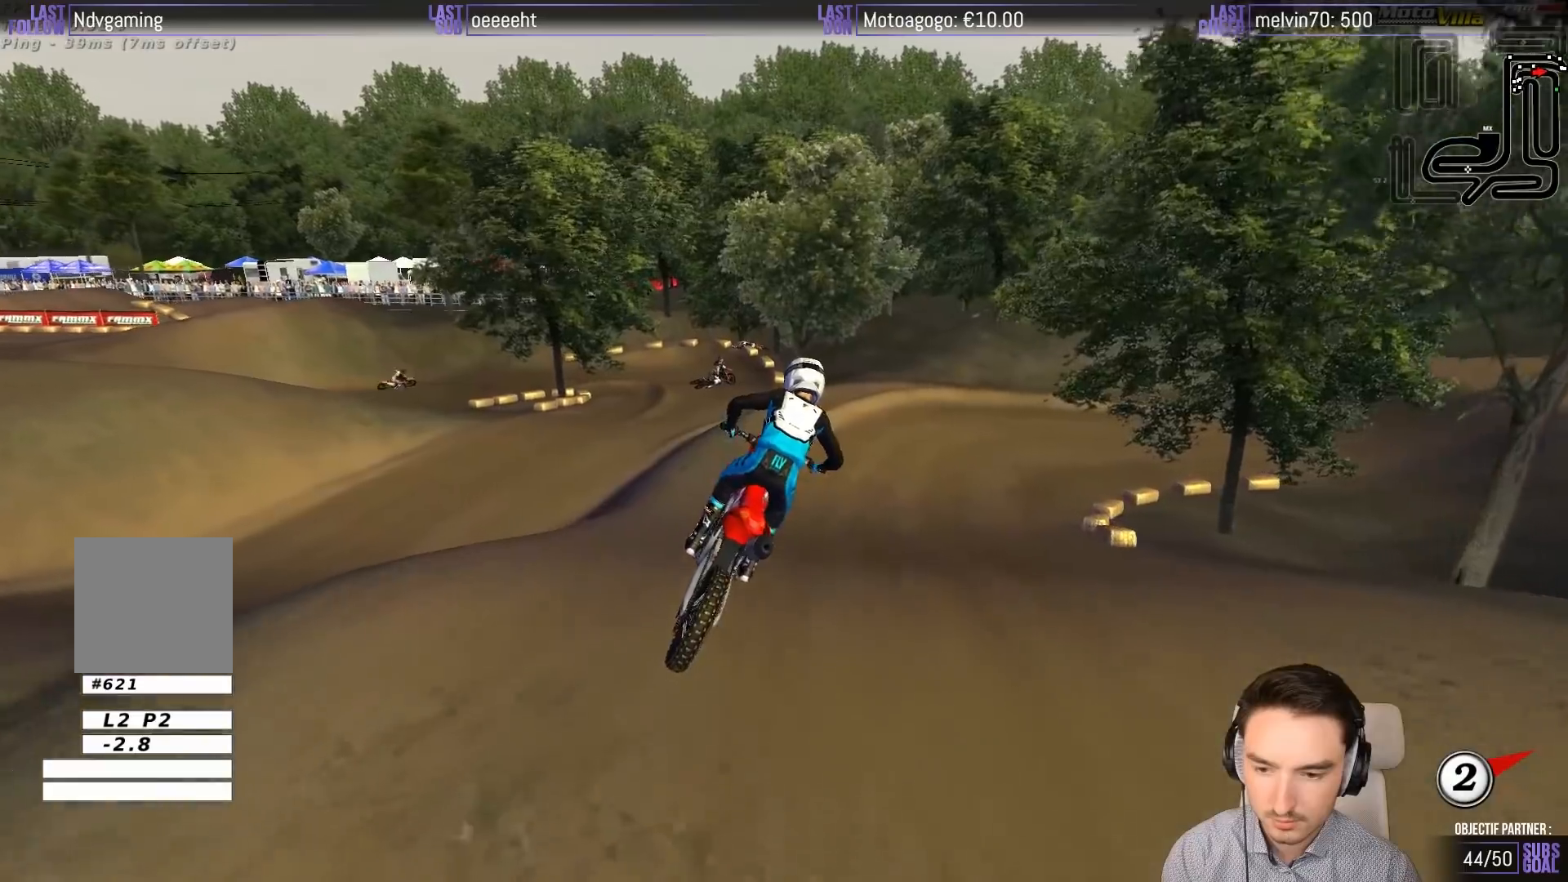
{"buttons": ["R2"], "left_stick": "center", "events": []}
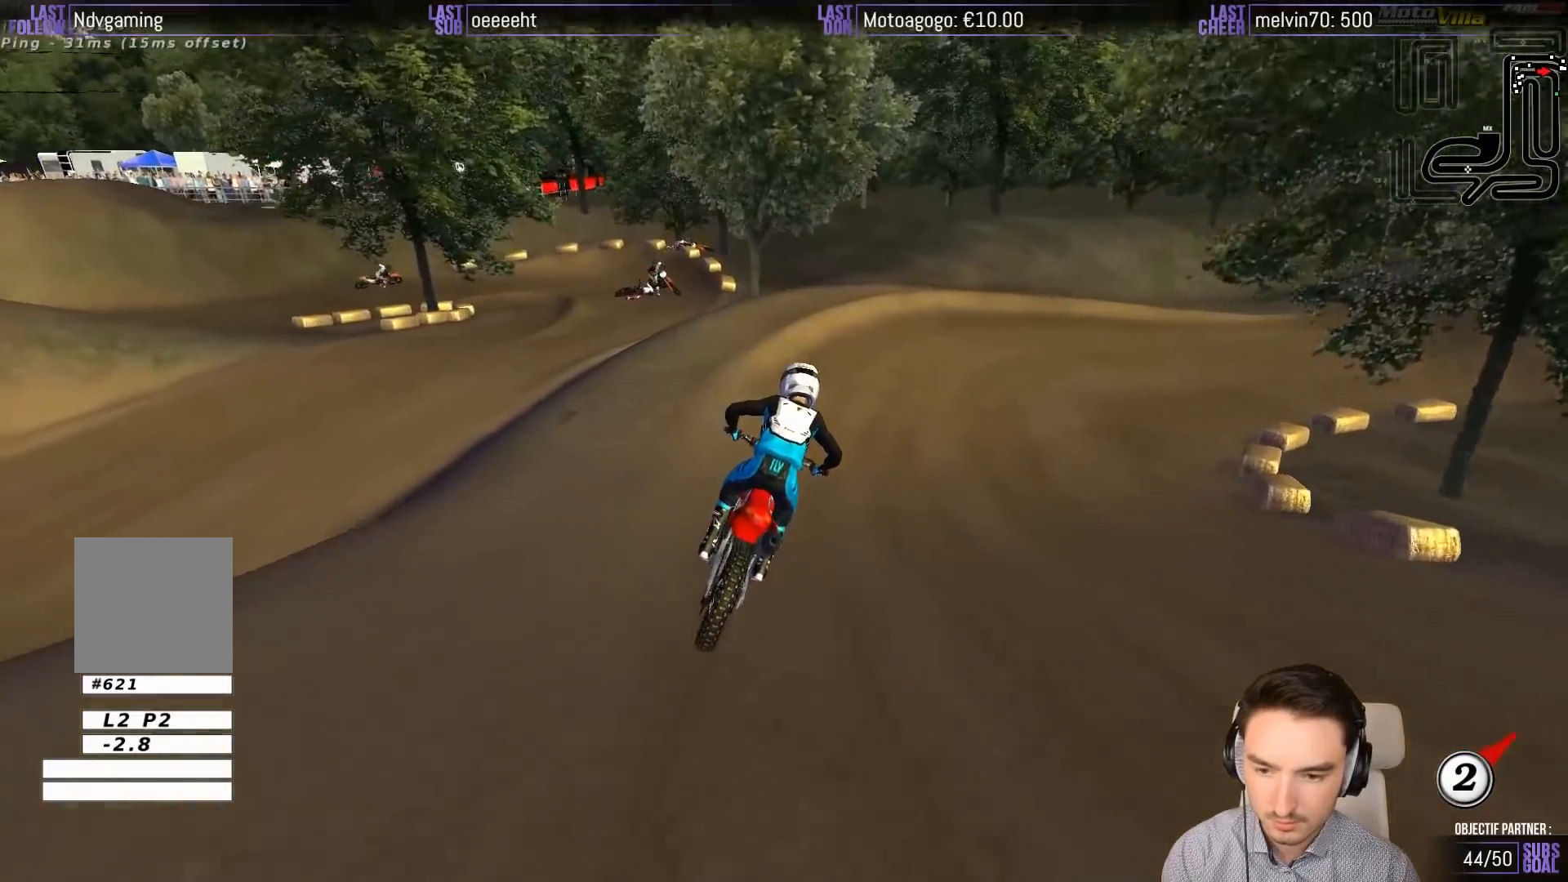
{"buttons": [], "left_stick": "right", "events": [[100, "R2", "up"], [283, "left_stick", "right"], [400, "A", "down"], [450, "A", "up"]]}
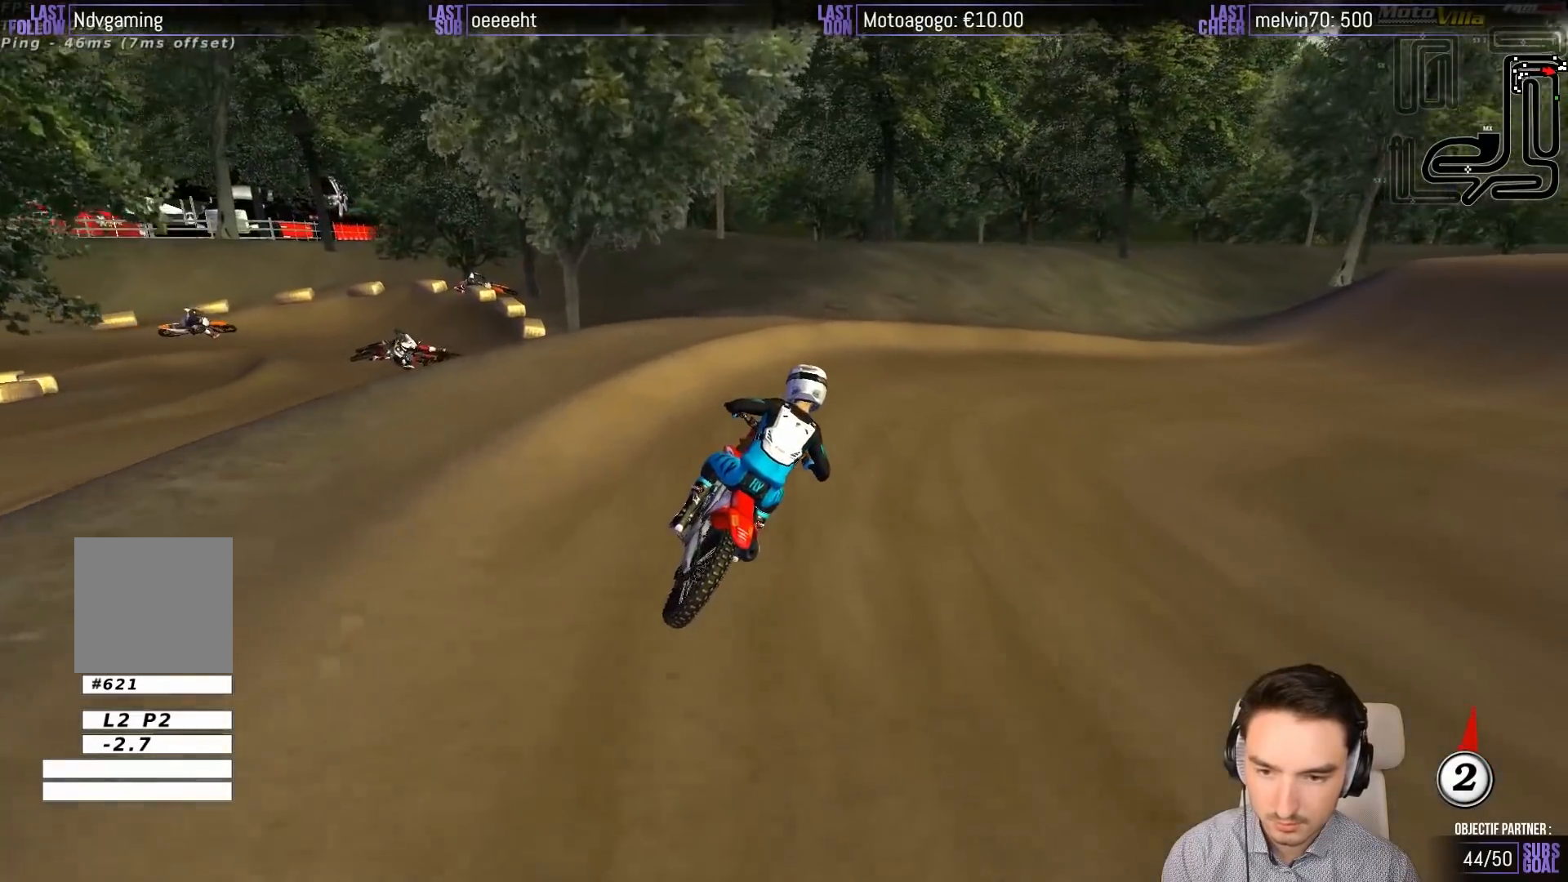
{"buttons": [], "left_stick": "right", "events": [[83, "left_stick", "center"], [217, "left_stick", "right"]]}
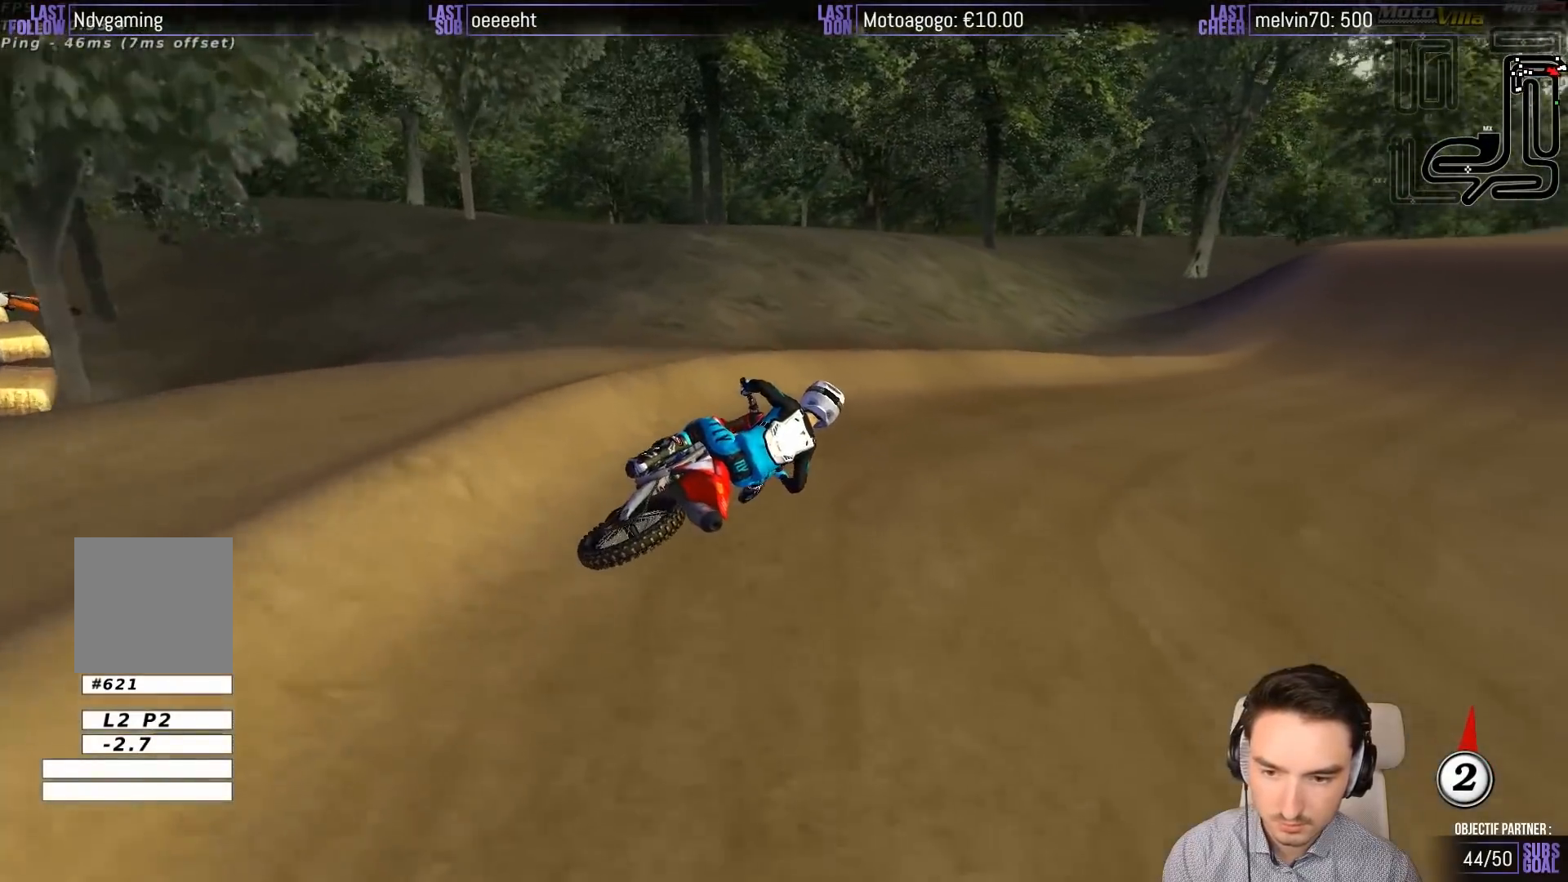
{"buttons": ["R2"], "left_stick": "left", "events": [[317, "R2", "down"], [317, "left_stick", "left"]]}
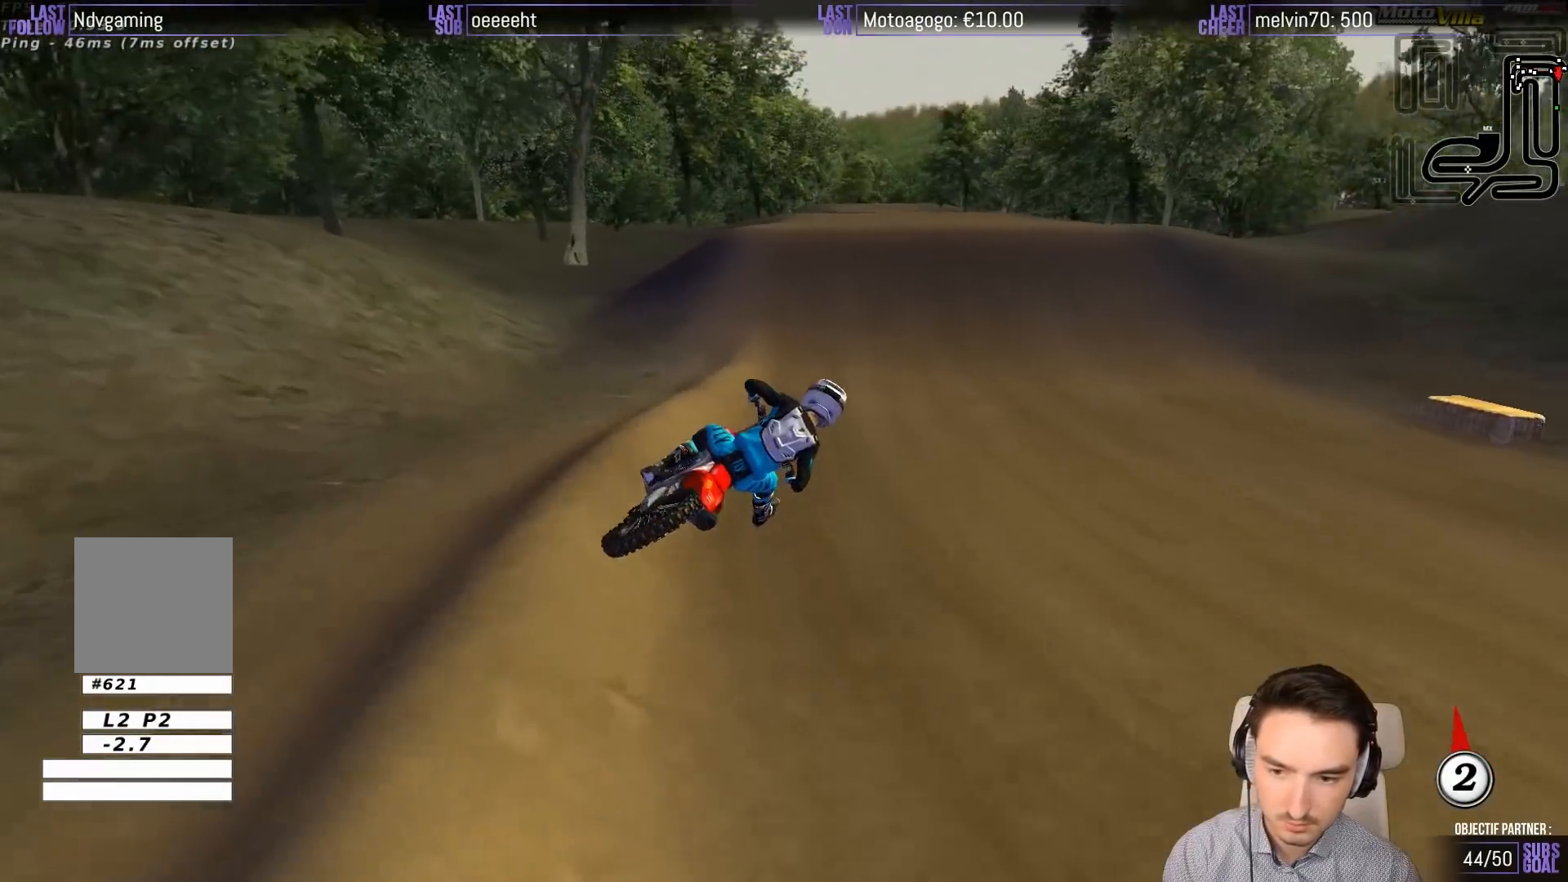
{"buttons": ["R2"], "left_stick": "center", "events": [[283, "left_stick", "center"]]}
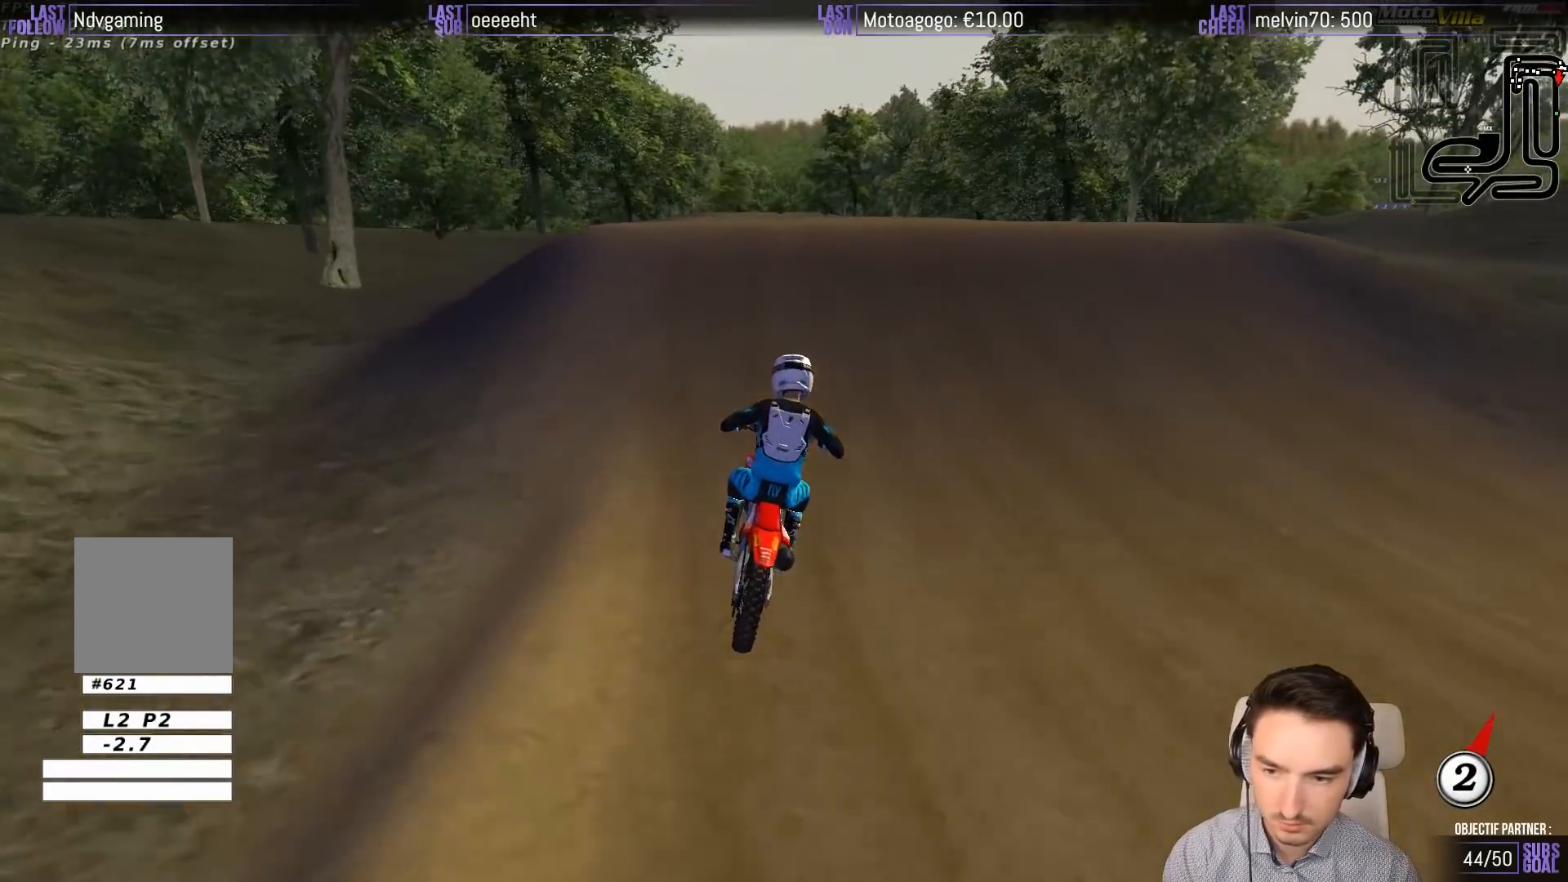
{"buttons": ["R2"], "left_stick": "down-right", "events": [[33, "left_stick", "left"], [433, "left_stick", "down-right"]]}
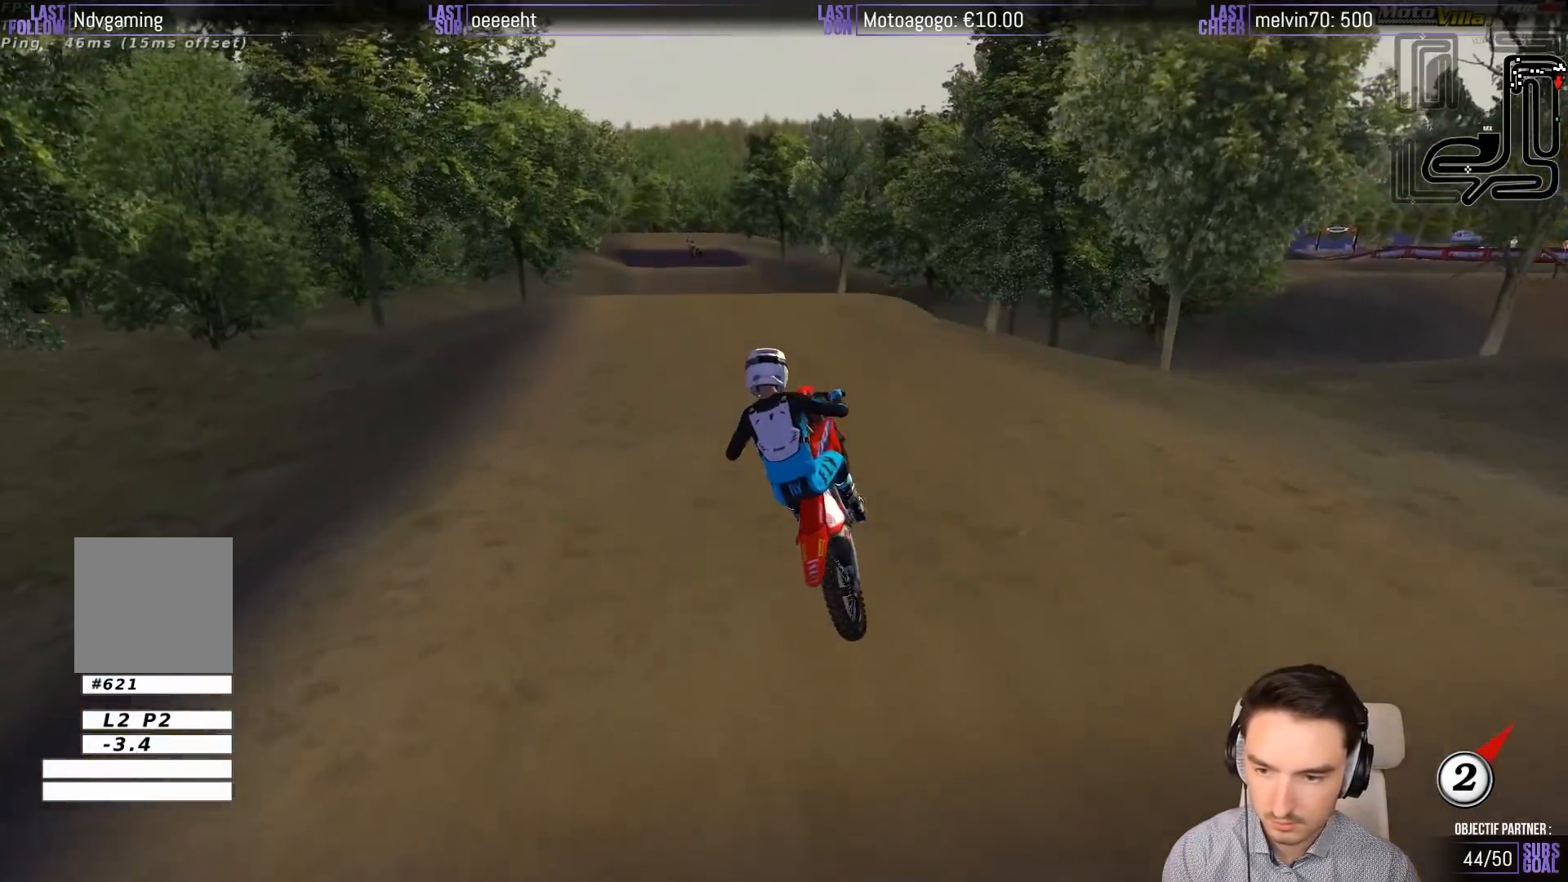
{"buttons": [], "left_stick": "center", "events": [[67, "R2", "up"], [333, "R2", "down"], [450, "R2", "up"], [500, "left_stick", "center"]]}
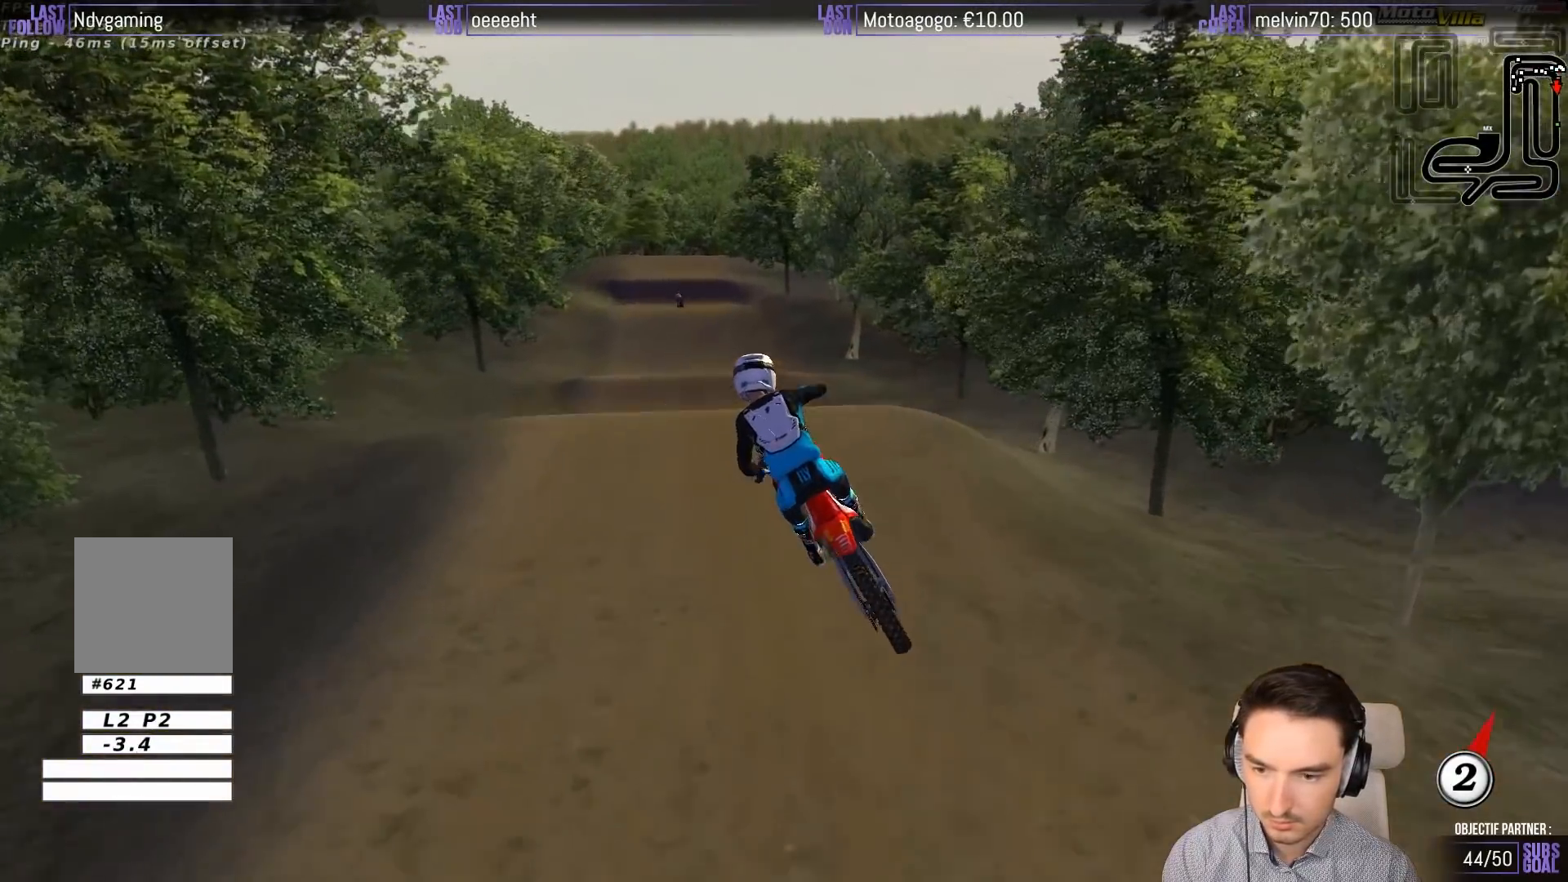
{"buttons": [], "left_stick": "center", "events": [[200, "left_stick", "left"], [433, "left_stick", "center"]]}
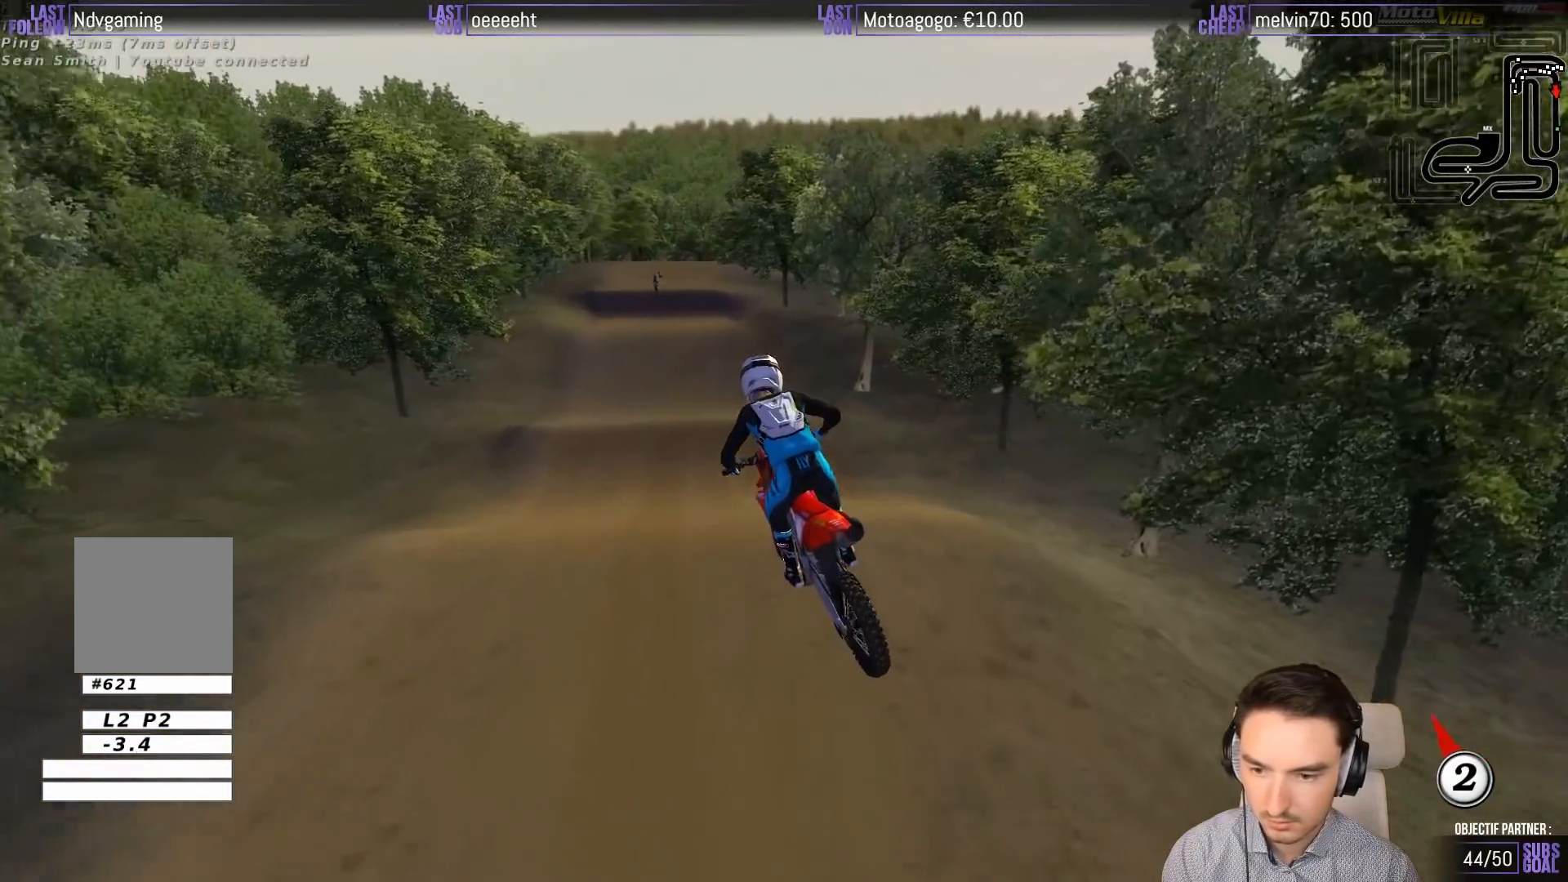
{"buttons": ["R2"], "left_stick": "center", "events": [[33, "left_stick", "down-left"], [133, "left_stick", "left"], [217, "B", "down"], [300, "B", "up"], [300, "left_stick", "center"], [417, "R2", "down"]]}
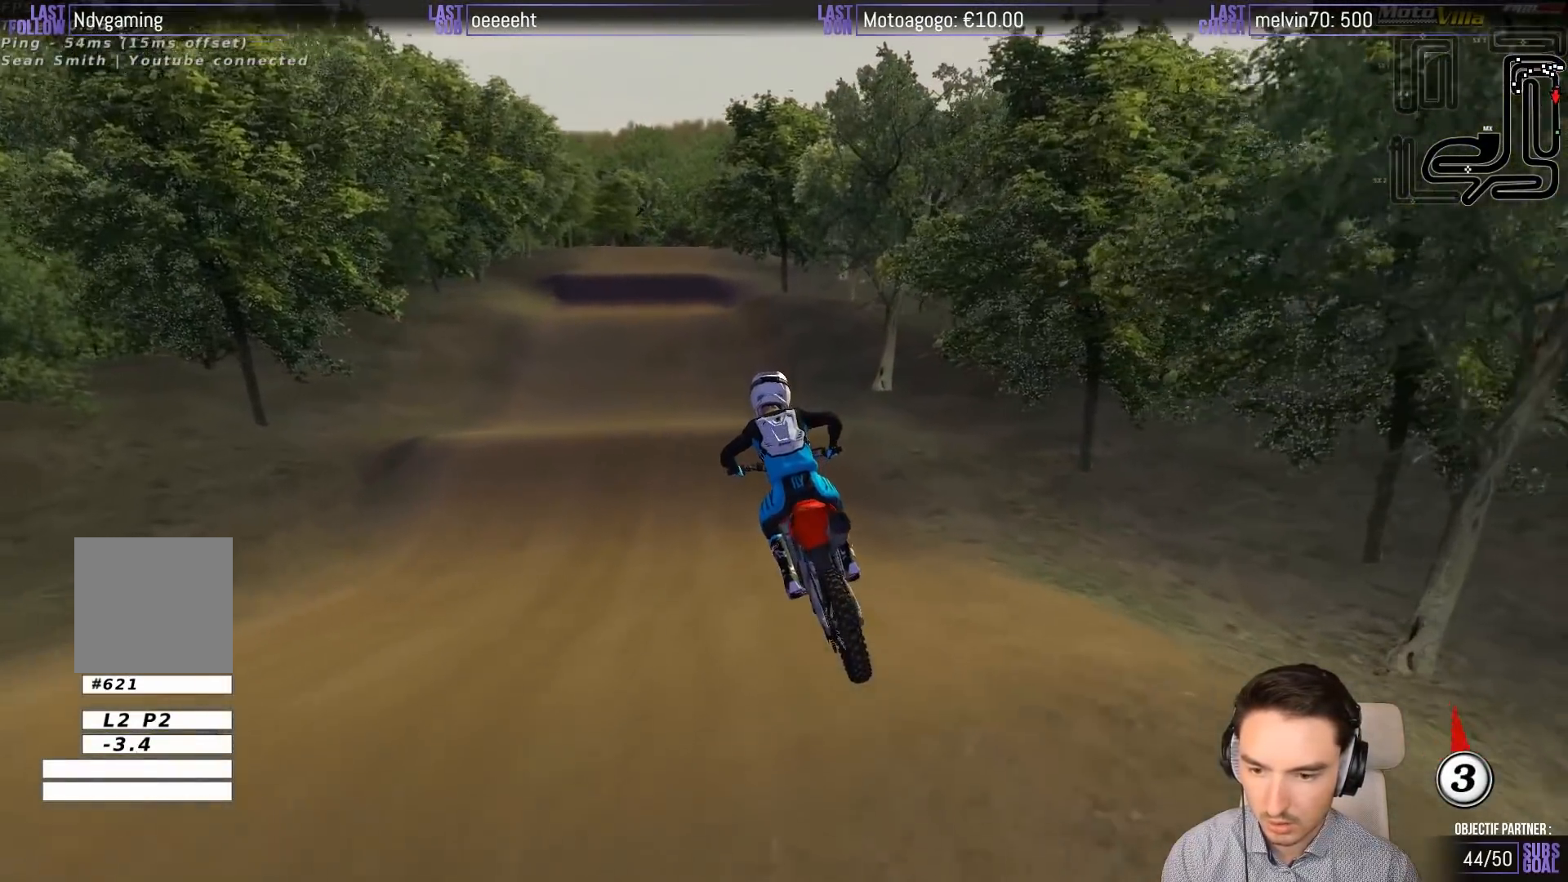
{"buttons": ["R2"], "left_stick": "center", "events": [[117, "left_stick", "right"], [267, "left_stick", "center"]]}
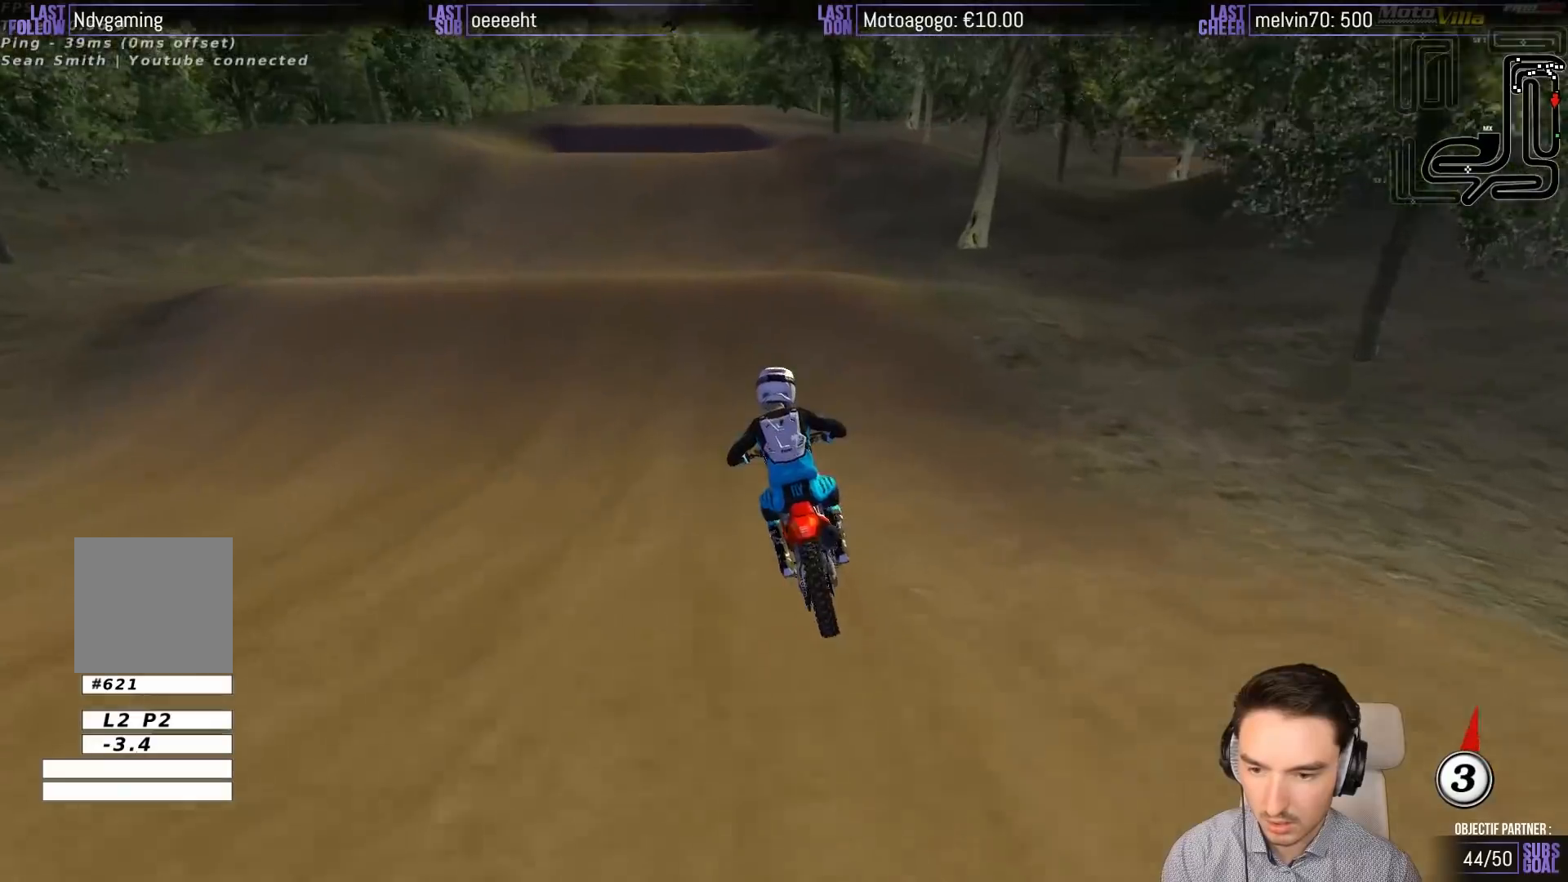
{"buttons": ["R2"], "left_stick": "down", "events": [[100, "R2", "up"], [167, "left_stick", "right"], [233, "left_stick", "center"], [433, "R2", "down"], [467, "left_stick", "down"]]}
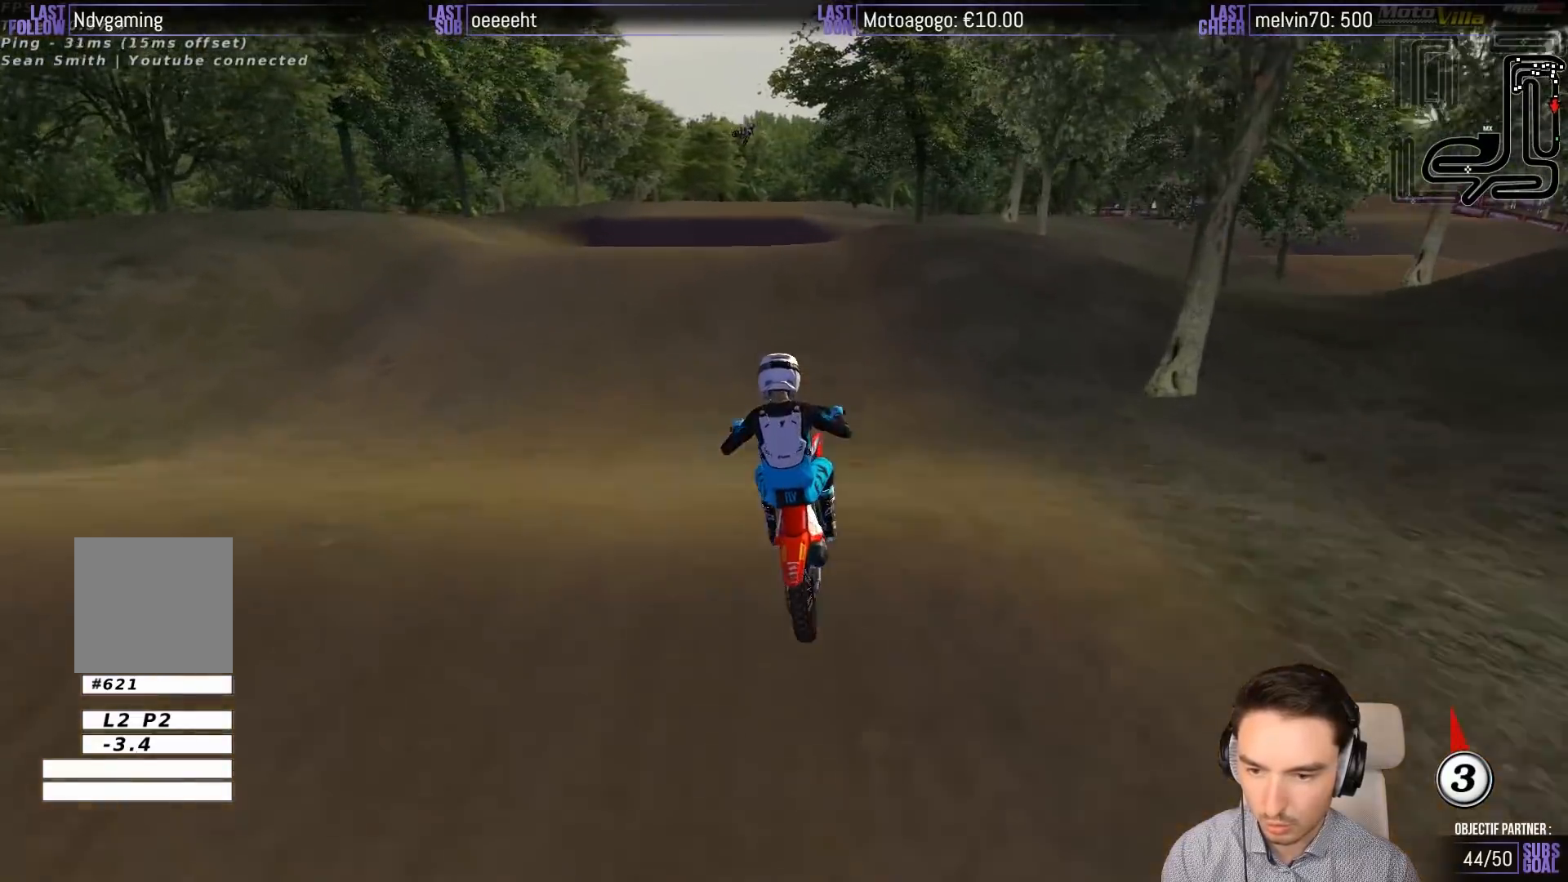
{"buttons": [], "left_stick": "center", "events": [[33, "left_stick", "down-right"], [67, "R2", "up"], [267, "R2", "down"], [333, "R2", "up"], [433, "left_stick", "center"]]}
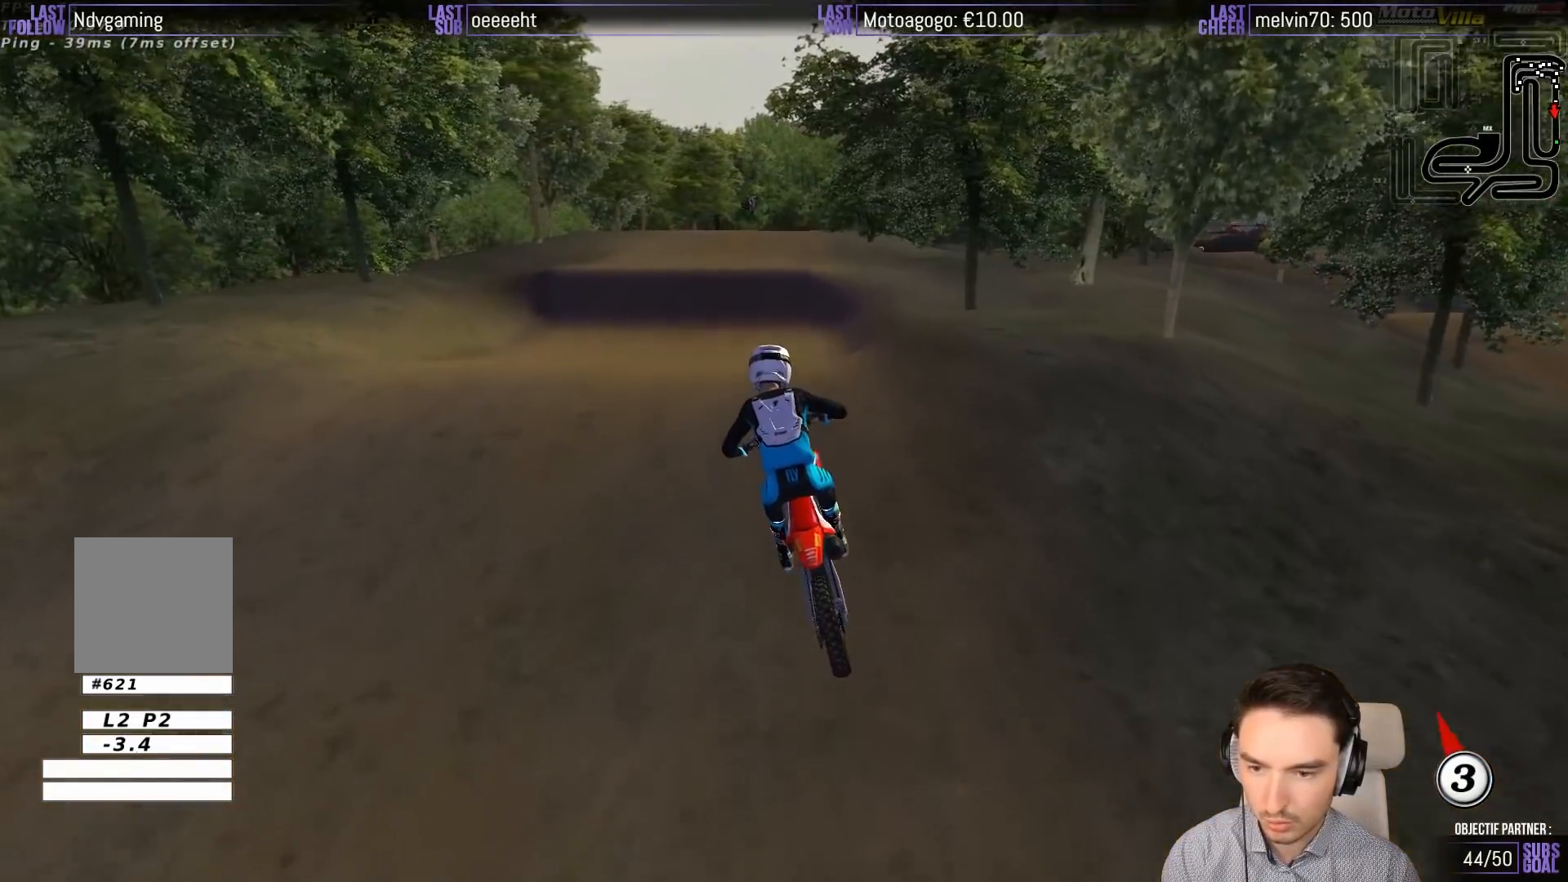
{"buttons": ["R2"], "left_stick": "center", "events": [[150, "A", "down"], [233, "A", "up"], [467, "R2", "down"]]}
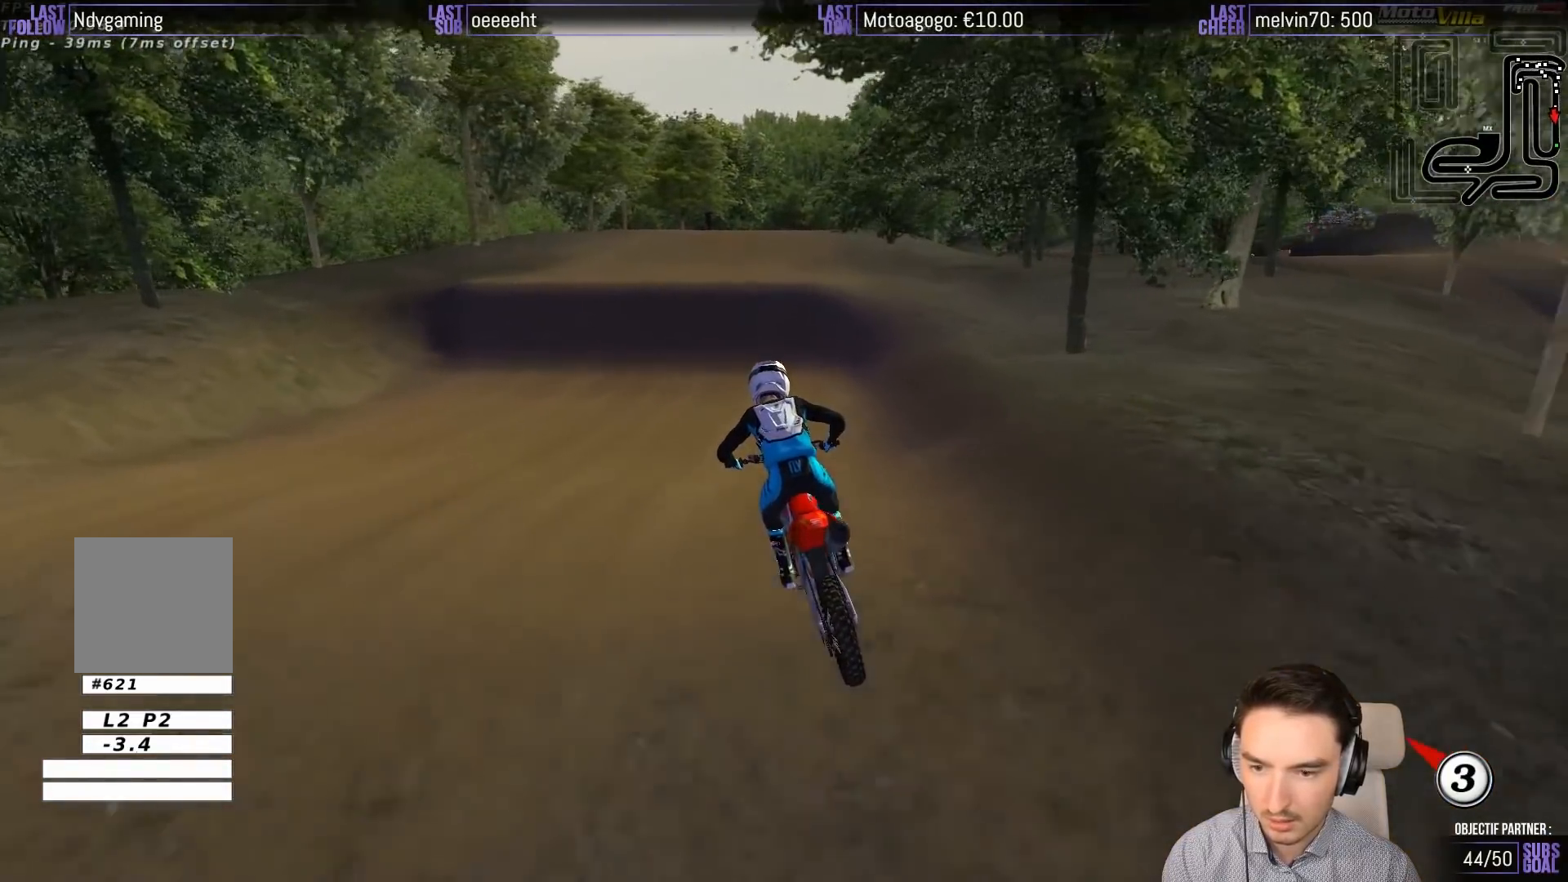
{"buttons": ["R2"], "left_stick": "center", "events": [[67, "R2", "up"], [233, "R2", "down"]]}
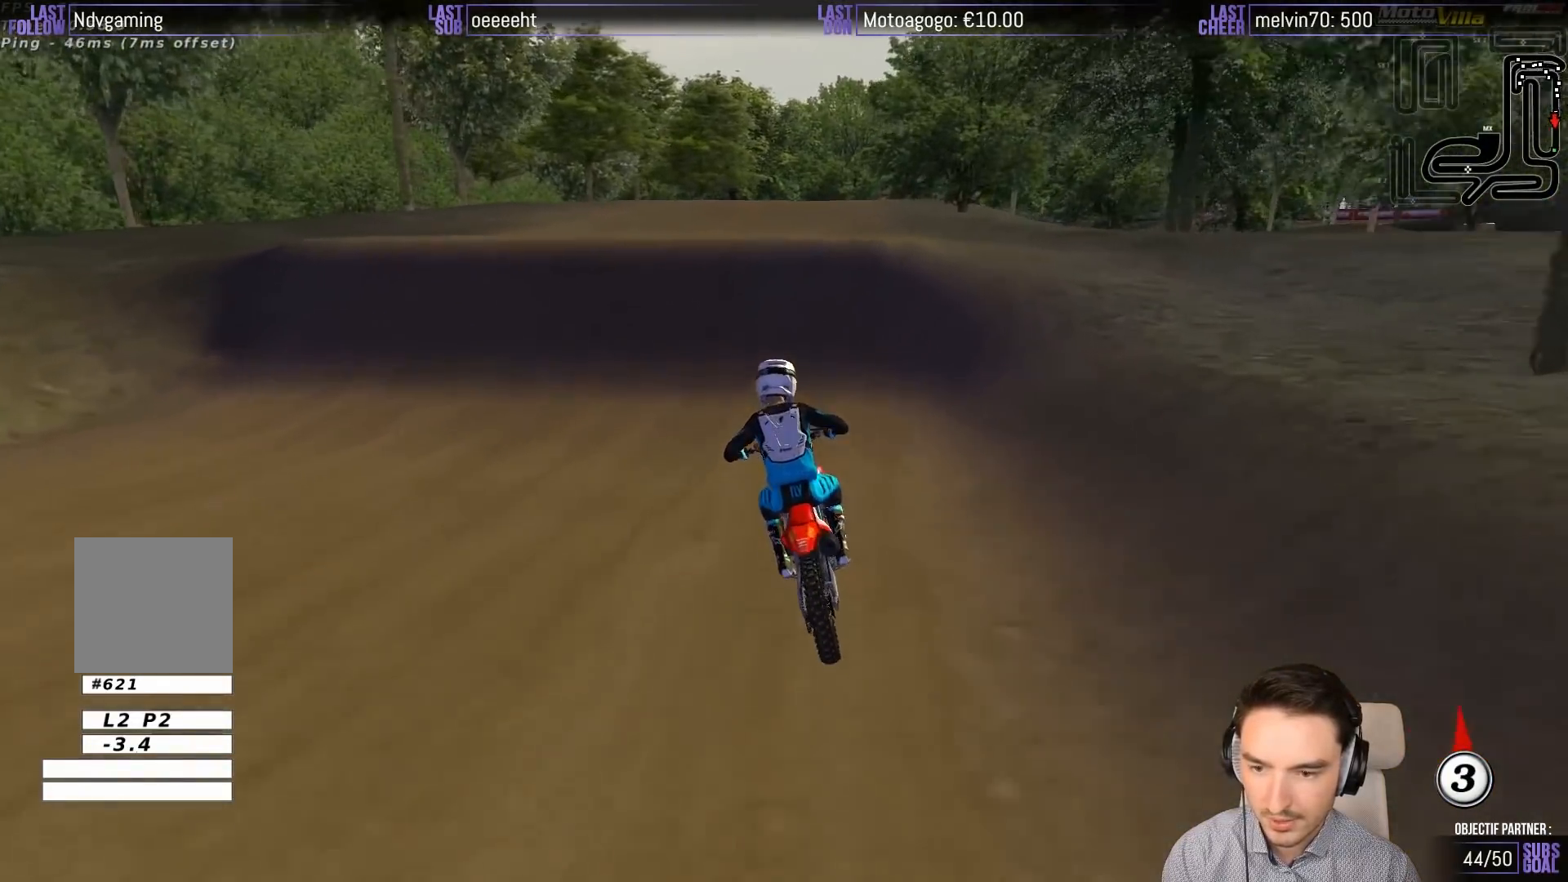
{"buttons": [], "left_stick": "right", "events": [[183, "R2", "up"], [183, "left_stick", "right"]]}
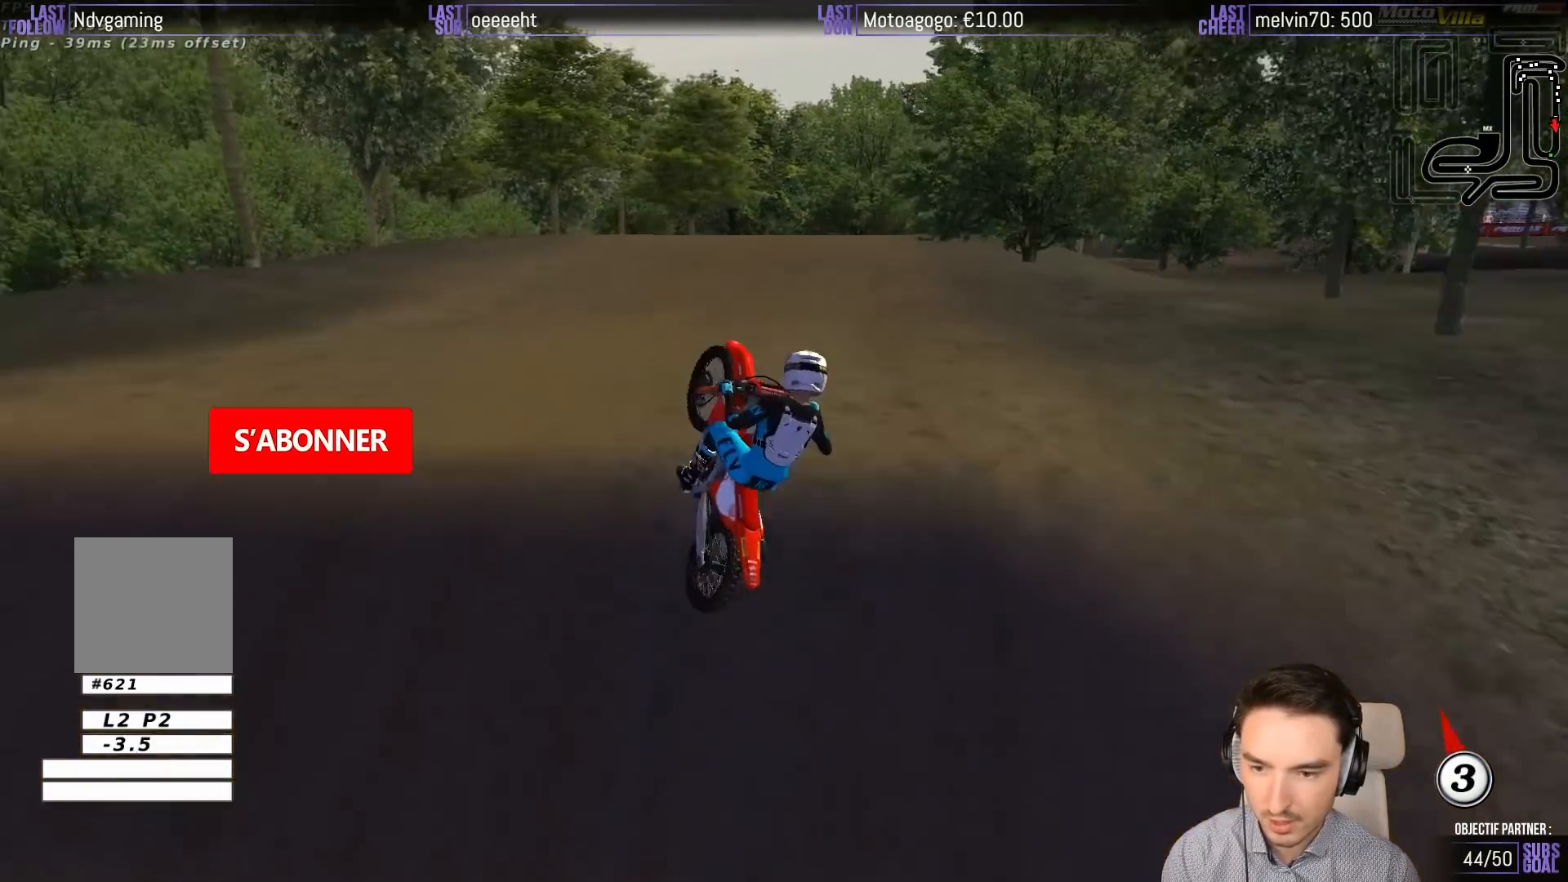
{"buttons": [], "left_stick": "left", "events": [[67, "left_stick", "down"], [133, "R2", "down"], [133, "left_stick", "down-left"], [200, "R2", "up"], [267, "left_stick", "left"]]}
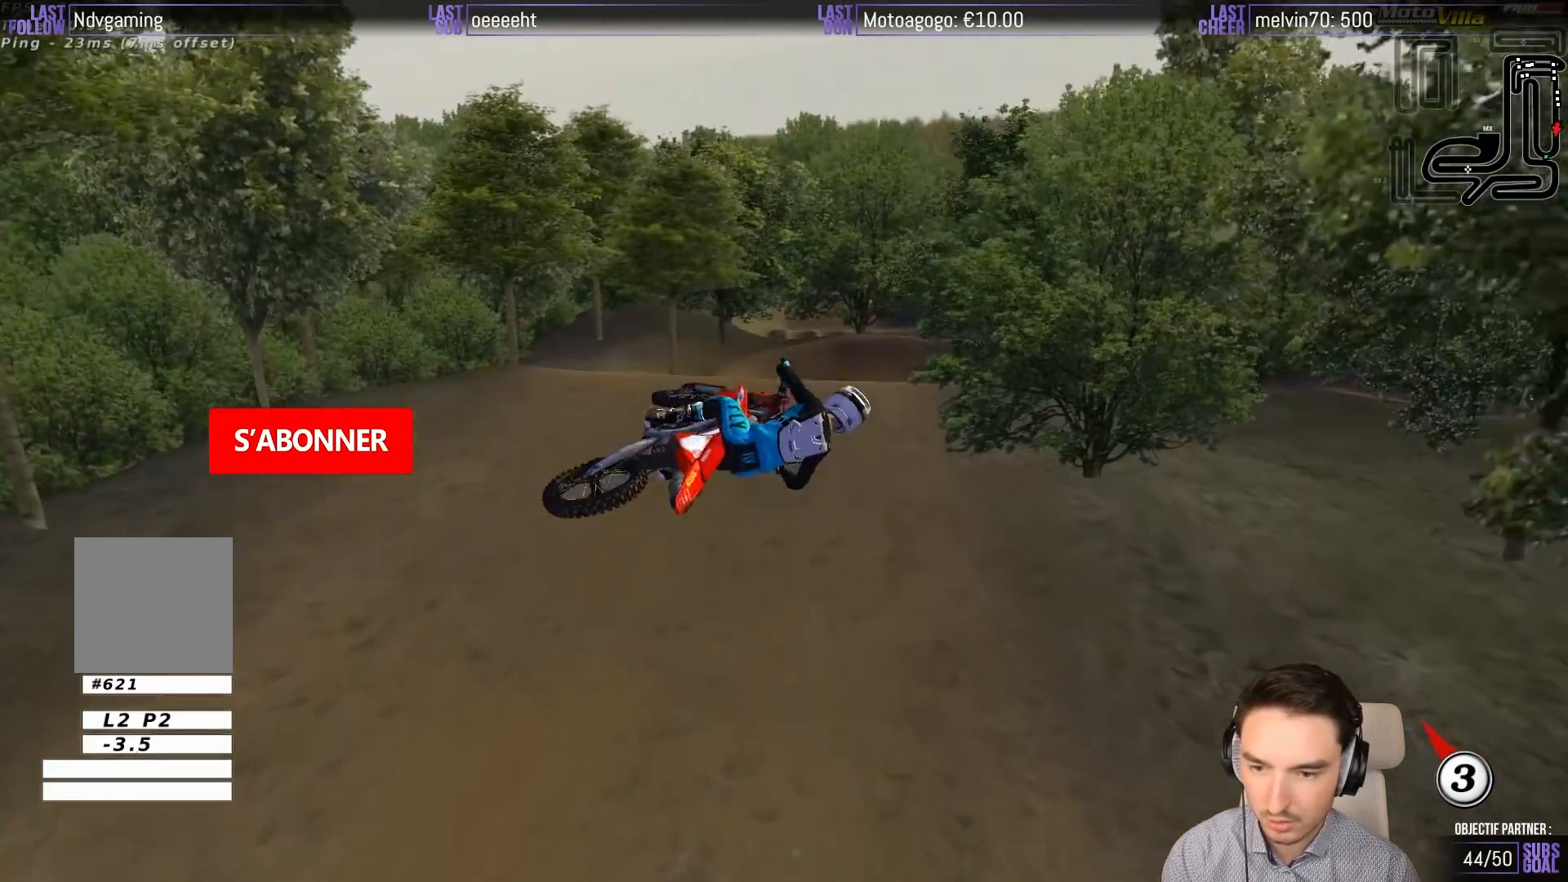
{"buttons": ["R2"], "left_stick": "up", "events": [[33, "left_stick", "up"], [233, "R2", "down"], [367, "R2", "up"], [500, "R2", "down"]]}